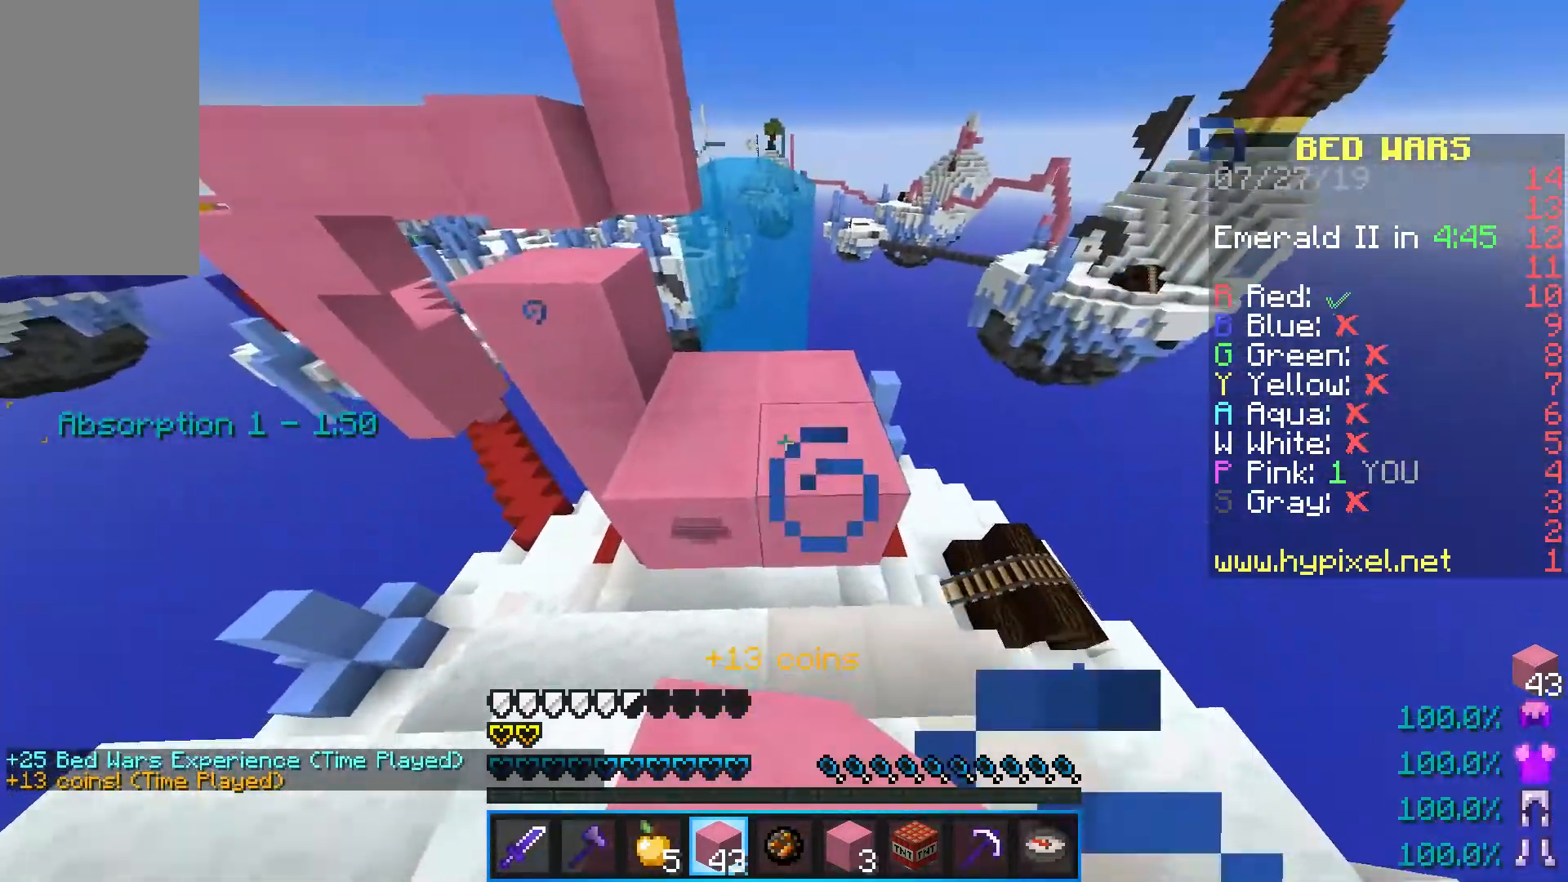
Gameplay with keyboard and mouse; each line is a JSON object with the keys and mouse buttons held at the frame after it. "events" lists presses ("down") and releases ("up") of "a", "d", "s", "shift", "space", "w", "mouse_left" and "mouse_right" between this image and that frame as [ms after this image, input, new state], when the widget could be followed in between. "mouse_left", "mouse_right" = the "left", "right" buttons of the "mouse" list. No other keys are recorded. Fast repeated clicks can show as one long hold. Mouse movement is not recorded.
{"keys": ["shift"], "mouse": [], "events": [[317, "a", "up"]]}
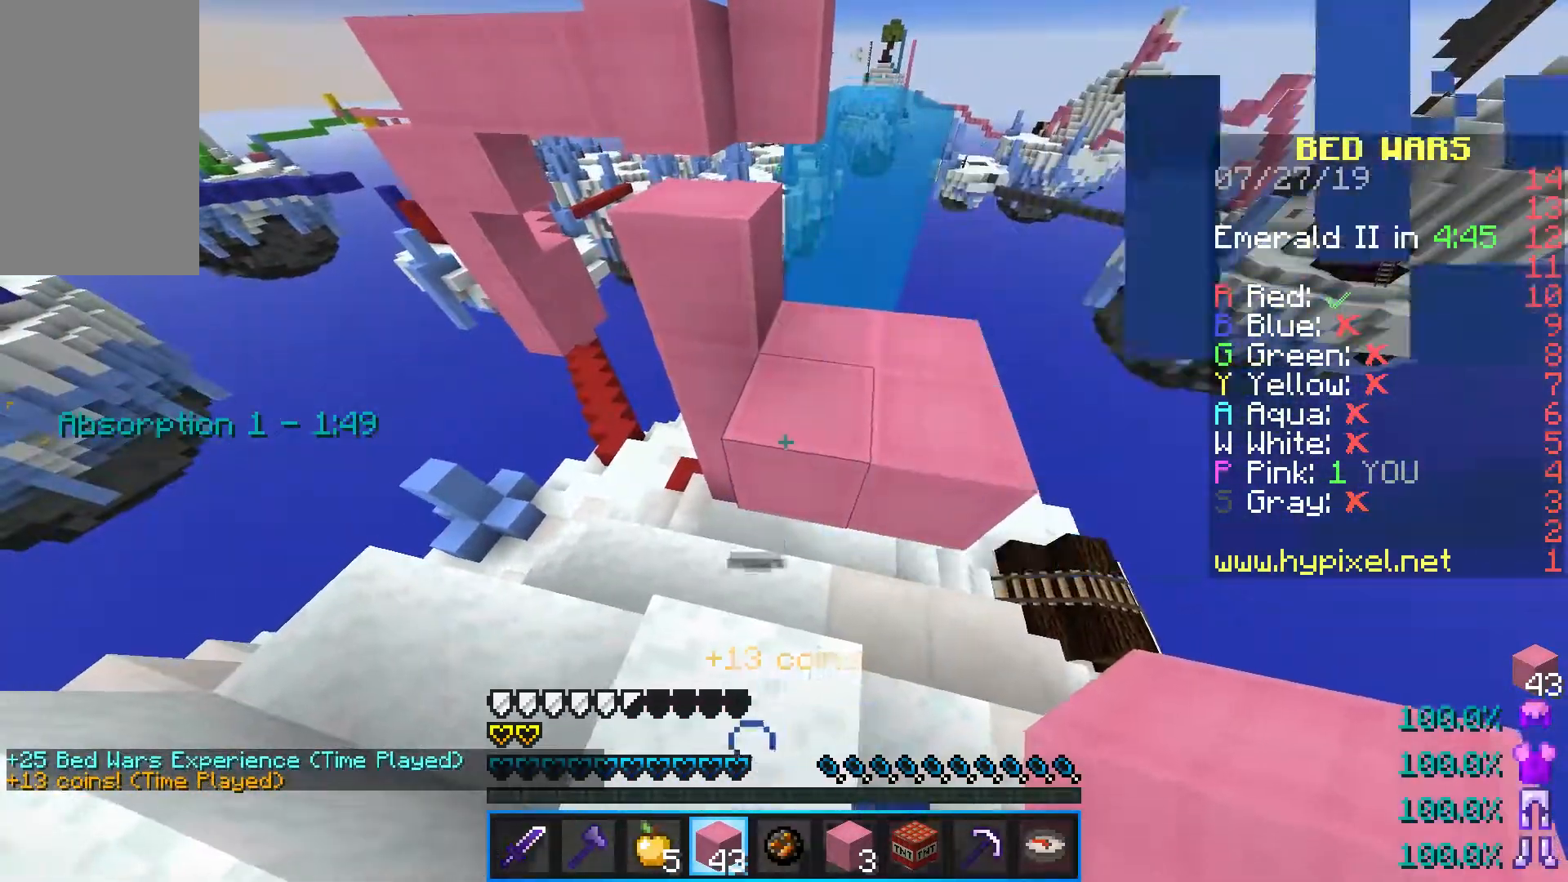
{"keys": ["s"], "mouse": [], "events": [[33, "a", "down"], [50, "s", "down"], [117, "shift", "up"], [167, "space", "down"], [183, "a", "up"], [450, "space", "up"]]}
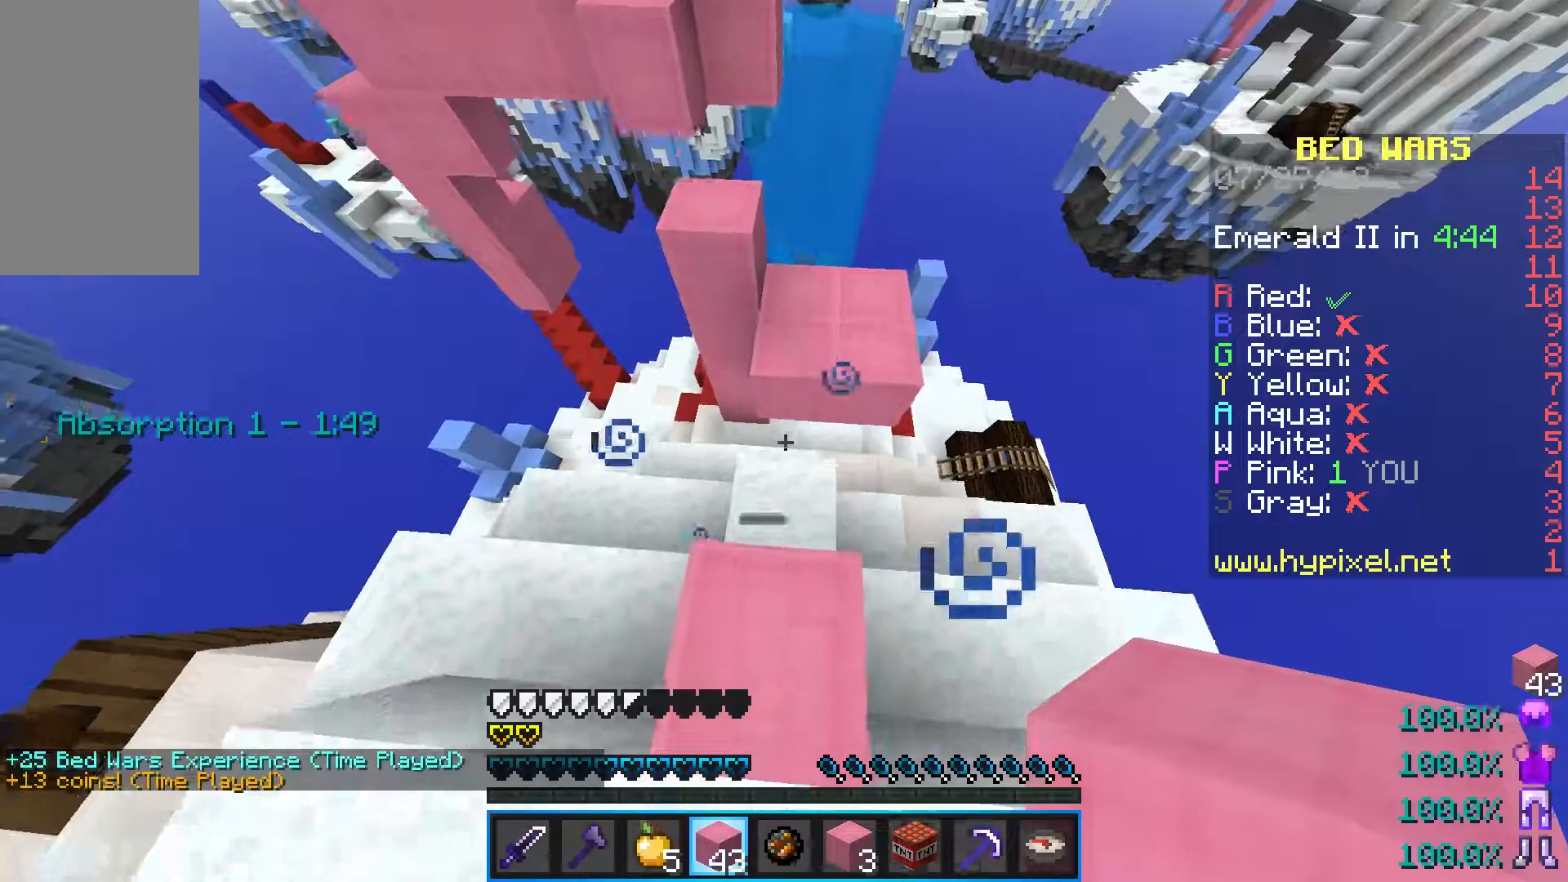
{"keys": ["space", "w"], "mouse": [], "events": [[100, "s", "up"], [350, "w", "down"], [483, "space", "down"]]}
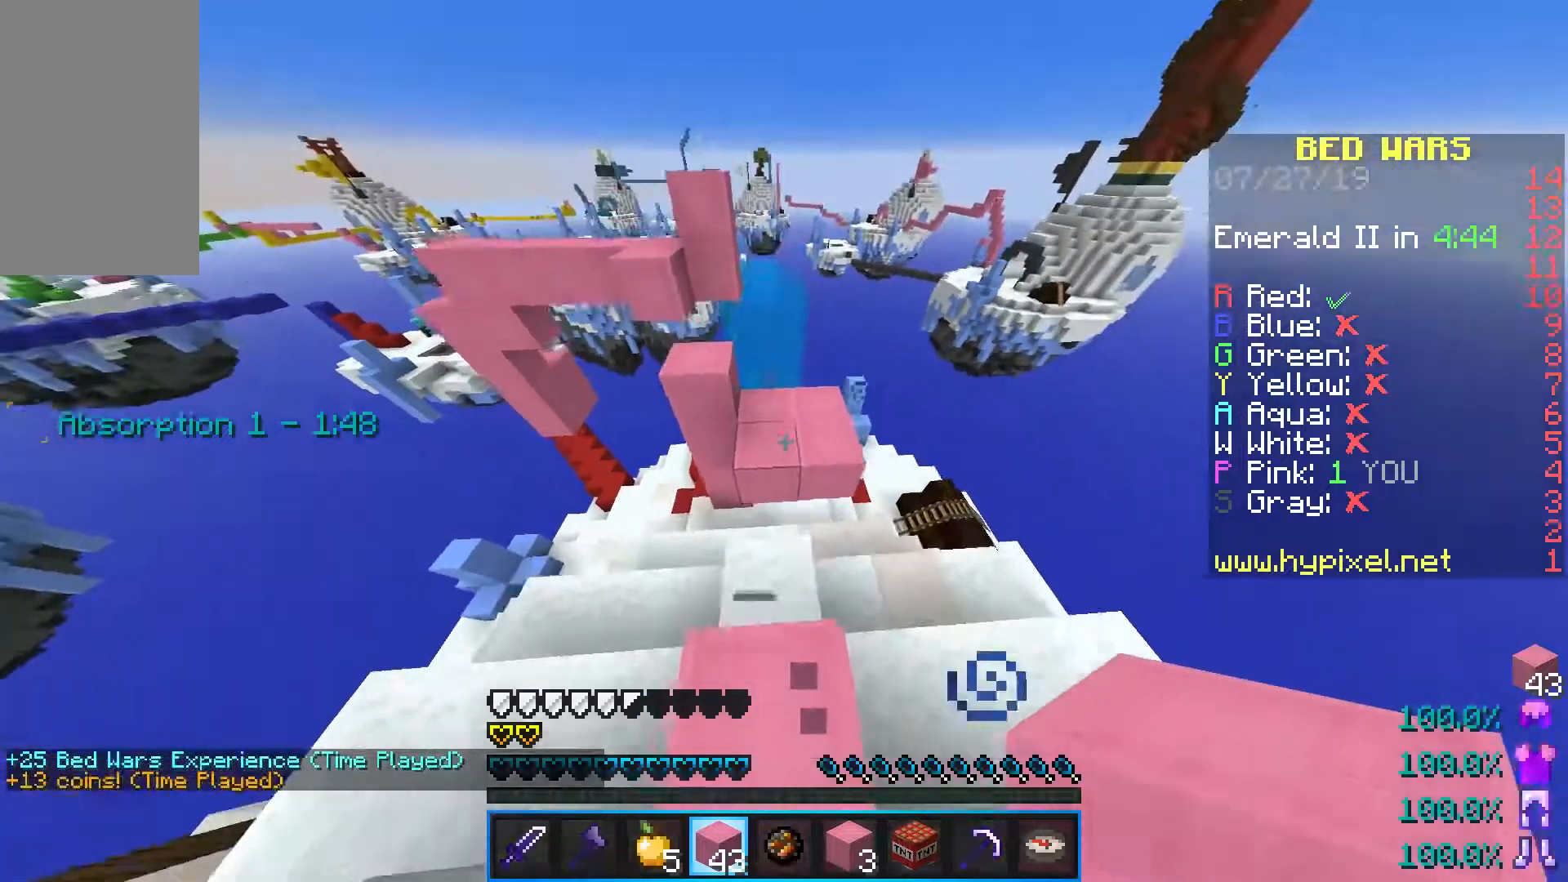
{"keys": [], "mouse": [], "events": [[233, "space", "up"], [267, "w", "up"]]}
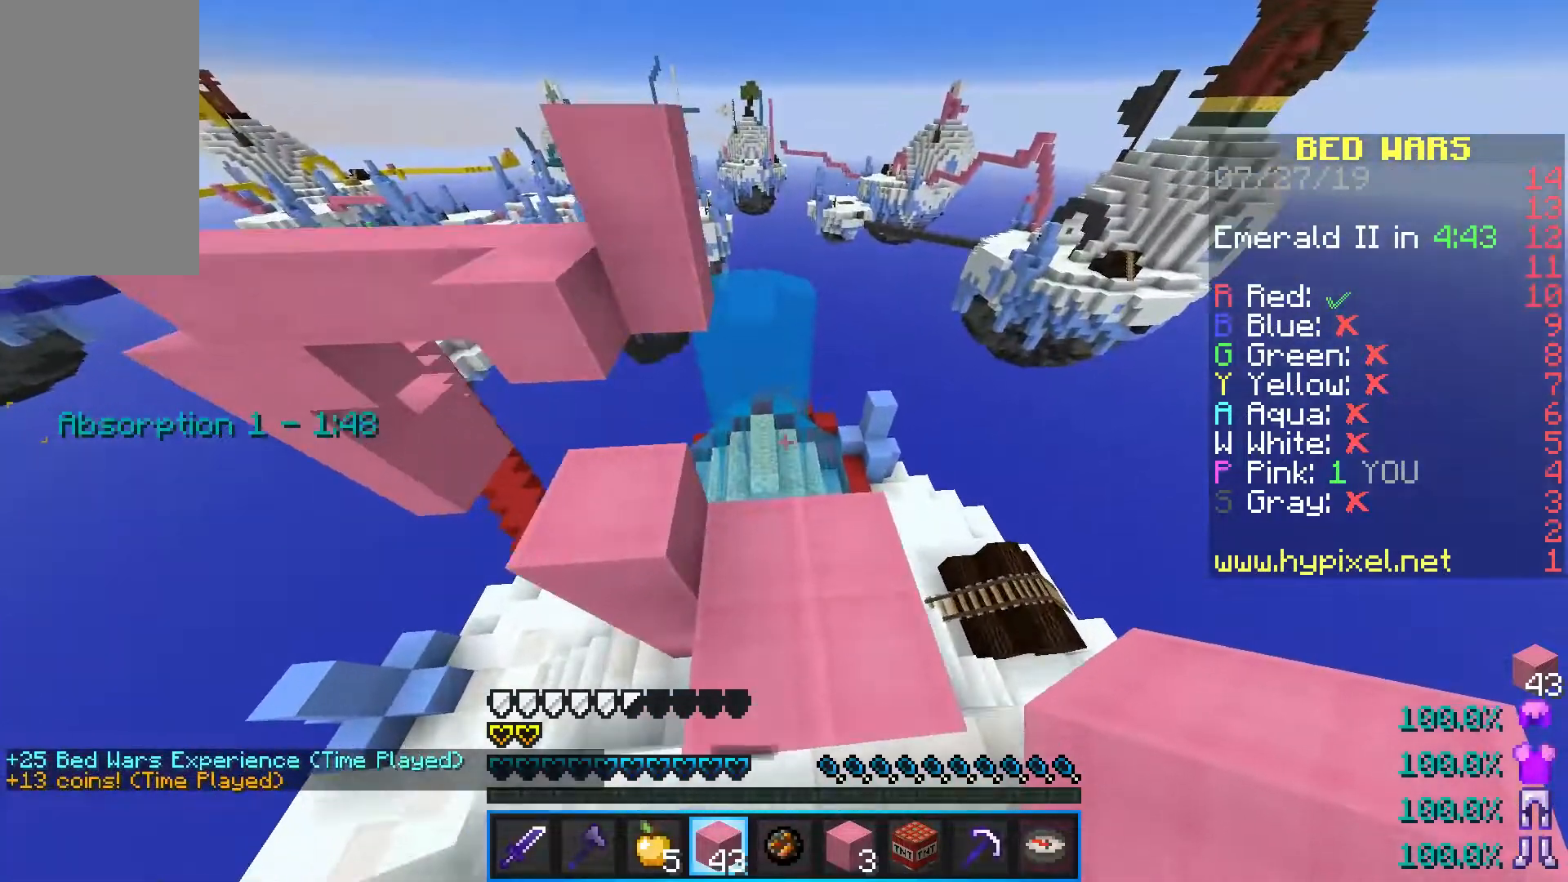
{"keys": ["shift", "w"], "mouse": [], "events": [[167, "w", "down"], [283, "shift", "down"]]}
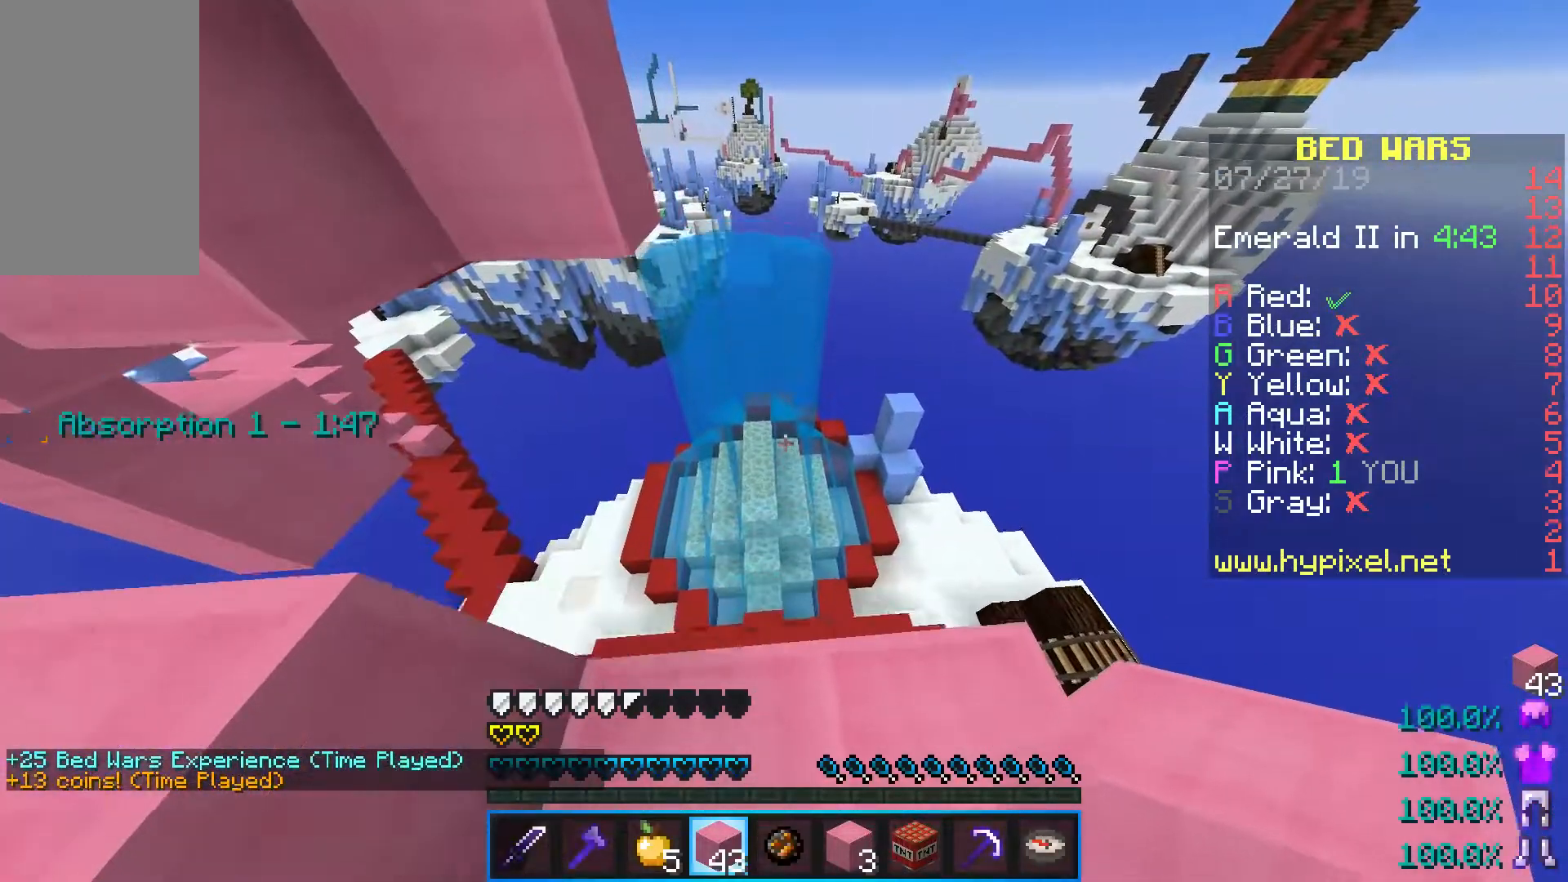
{"keys": ["s", "shift"], "mouse": [], "events": [[217, "w", "up"], [300, "s", "down"]]}
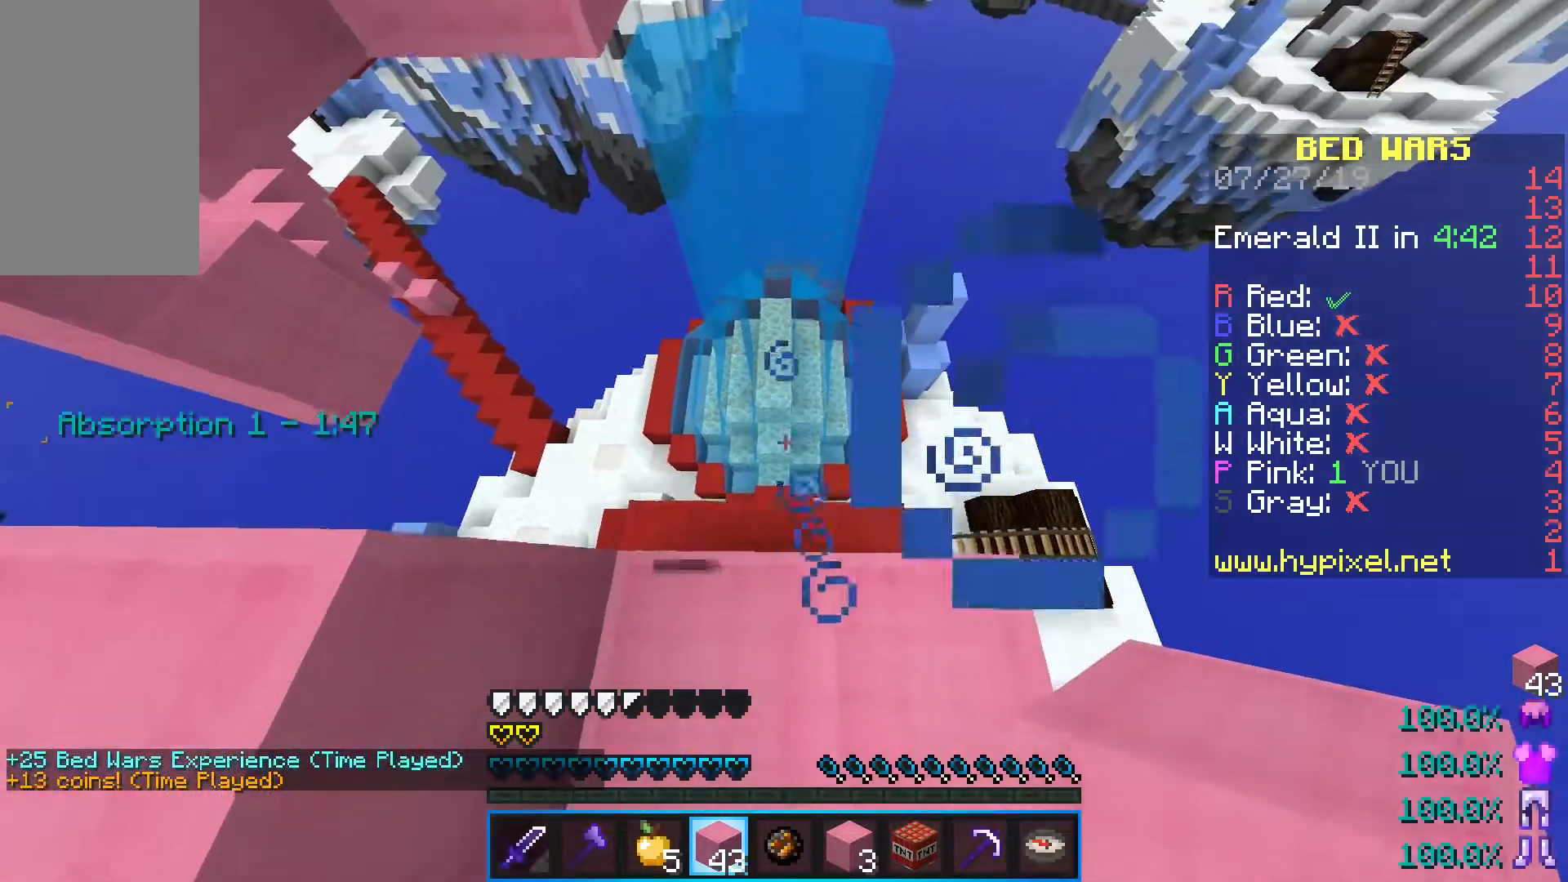
{"keys": ["shift"], "mouse": [], "events": [[383, "s", "up"]]}
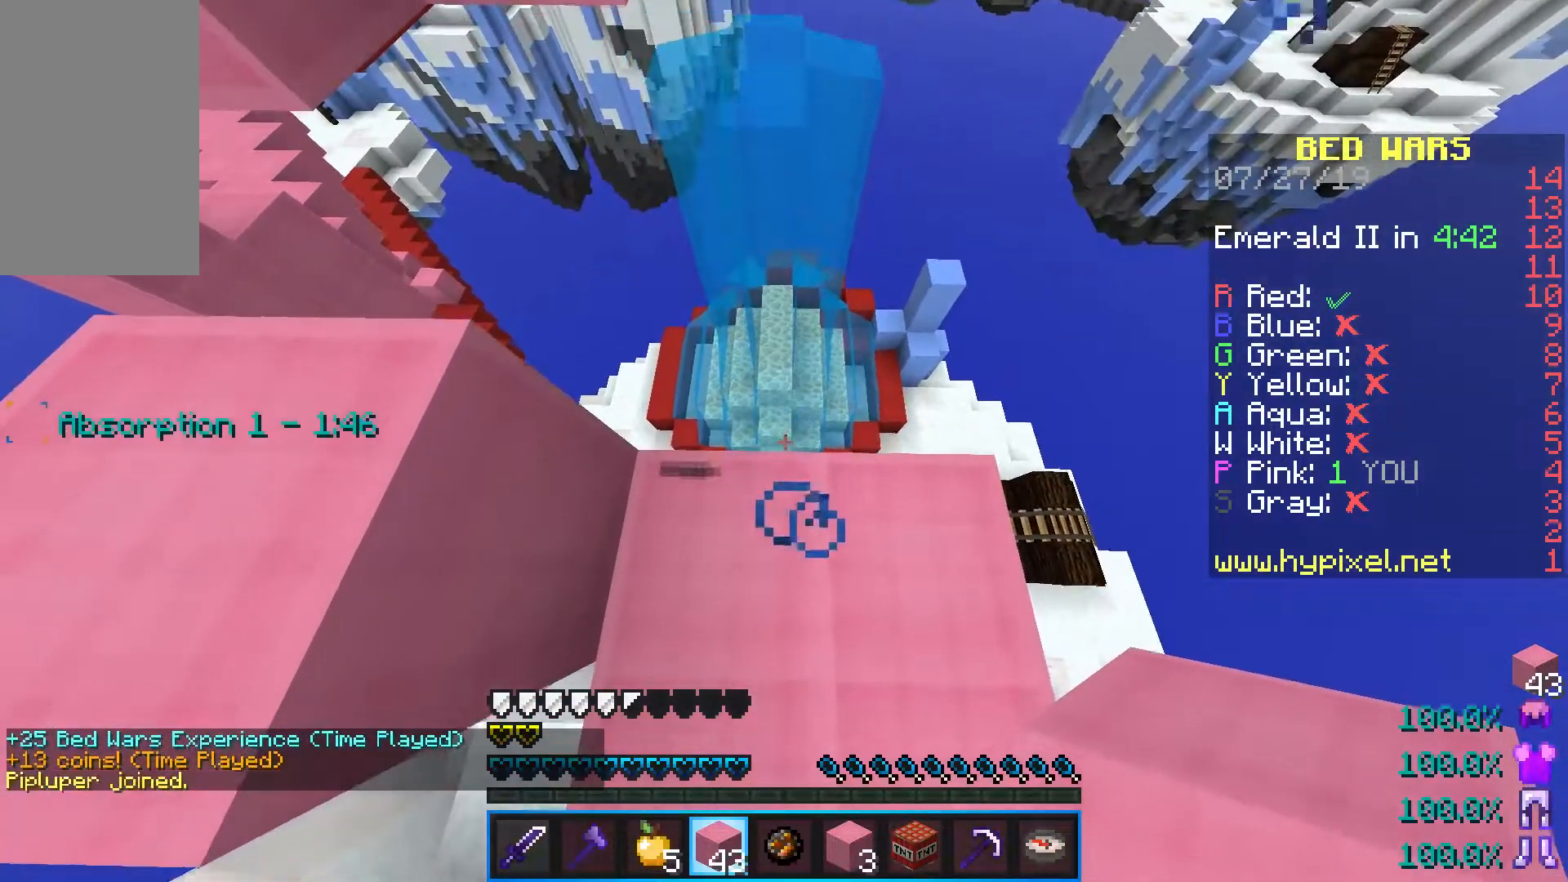
{"keys": ["shift", "w"], "mouse": [], "events": [[133, "w", "down"]]}
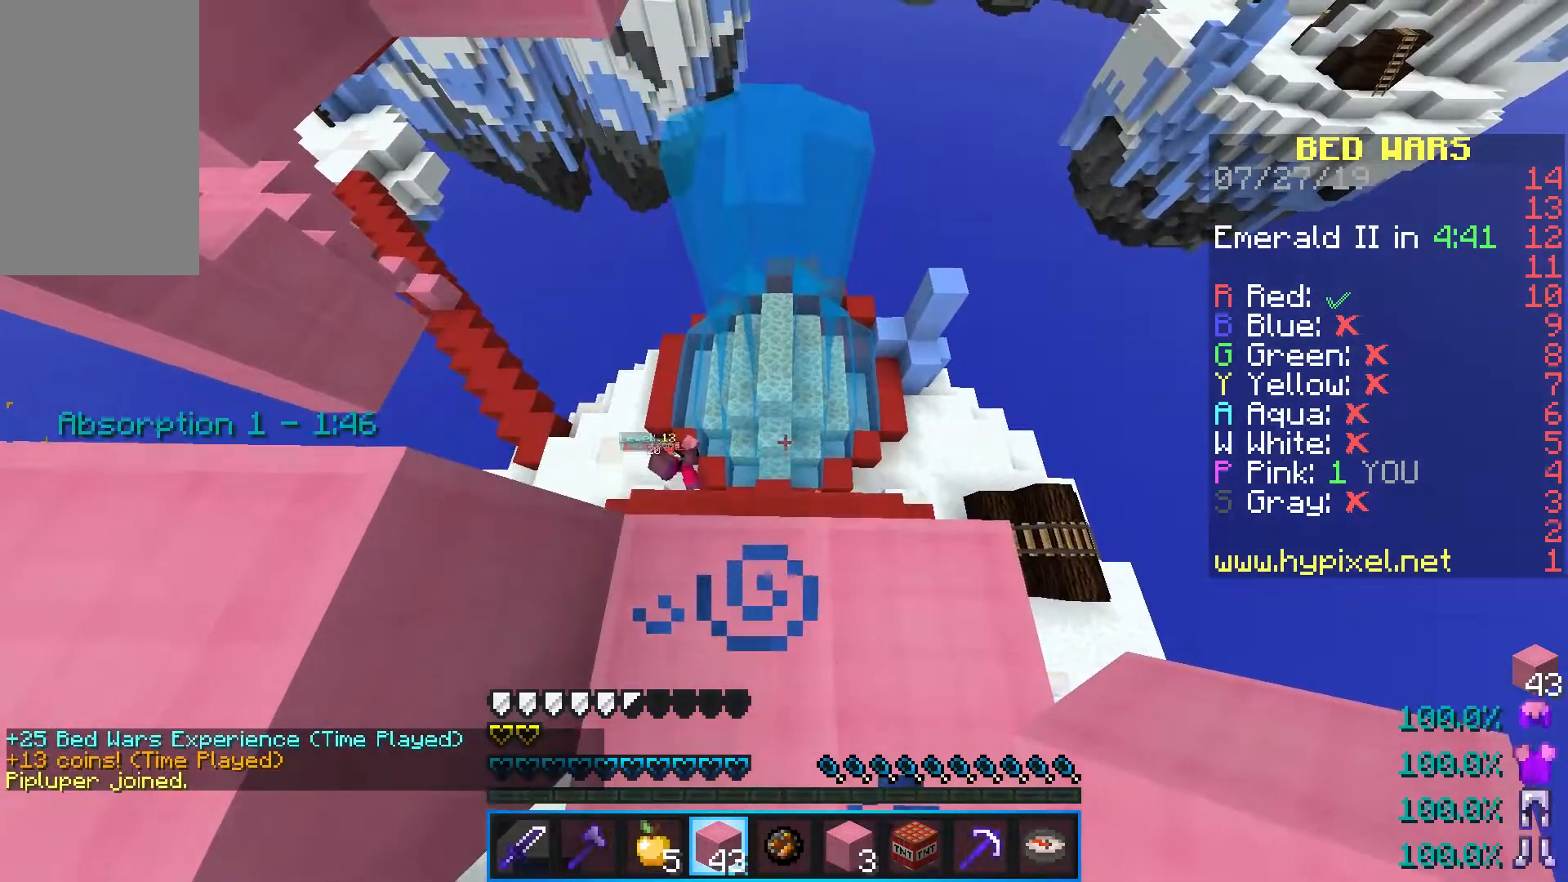
{"keys": ["shift"], "mouse": [], "events": [[33, "w", "up"]]}
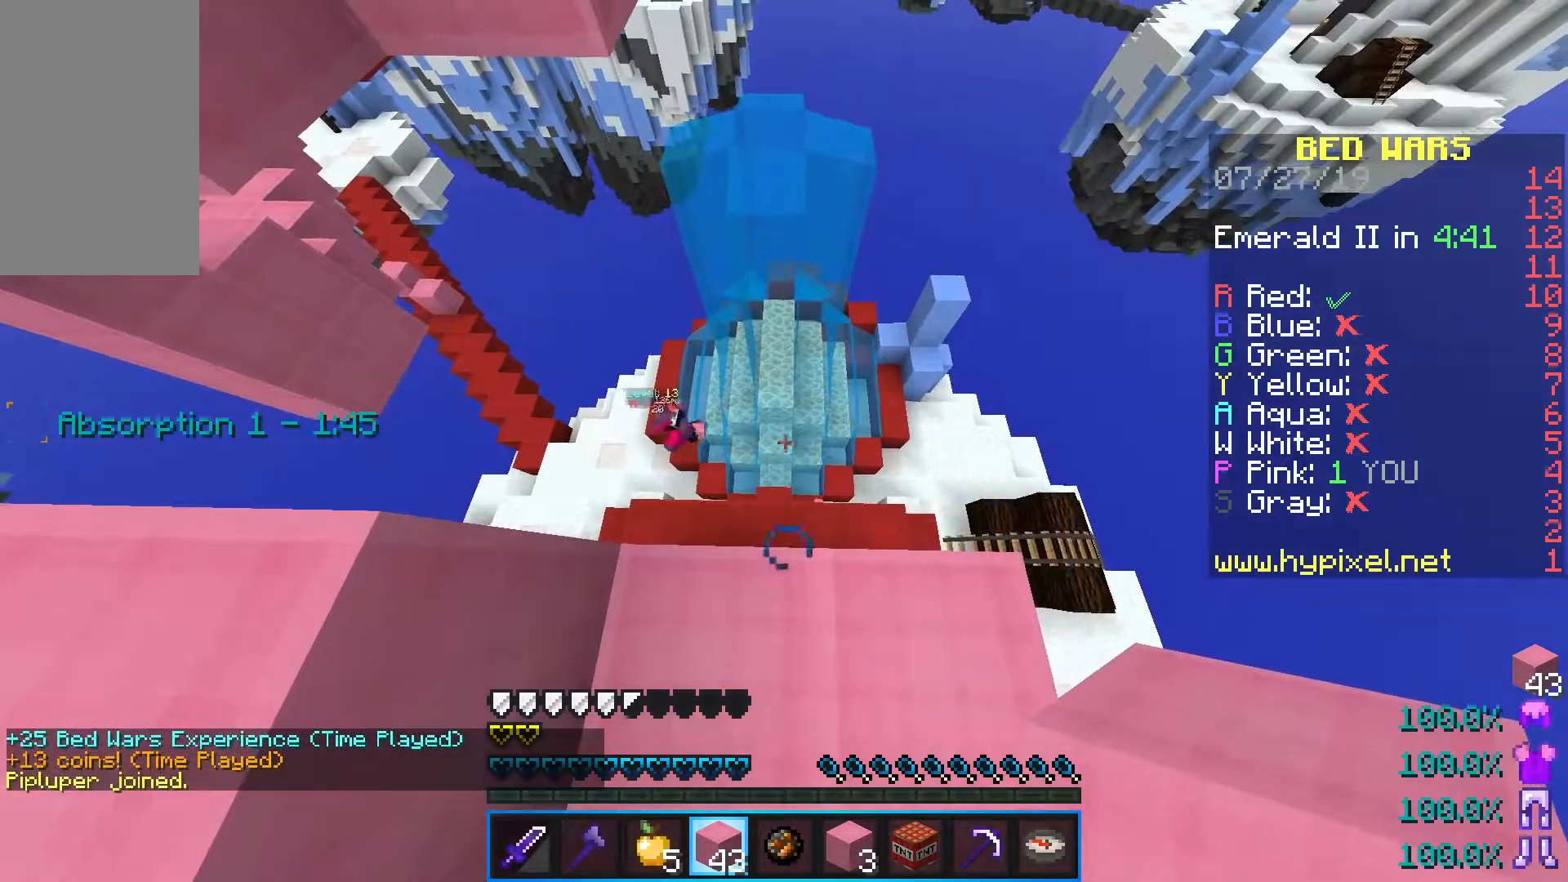
{"keys": ["shift"], "mouse": [], "events": []}
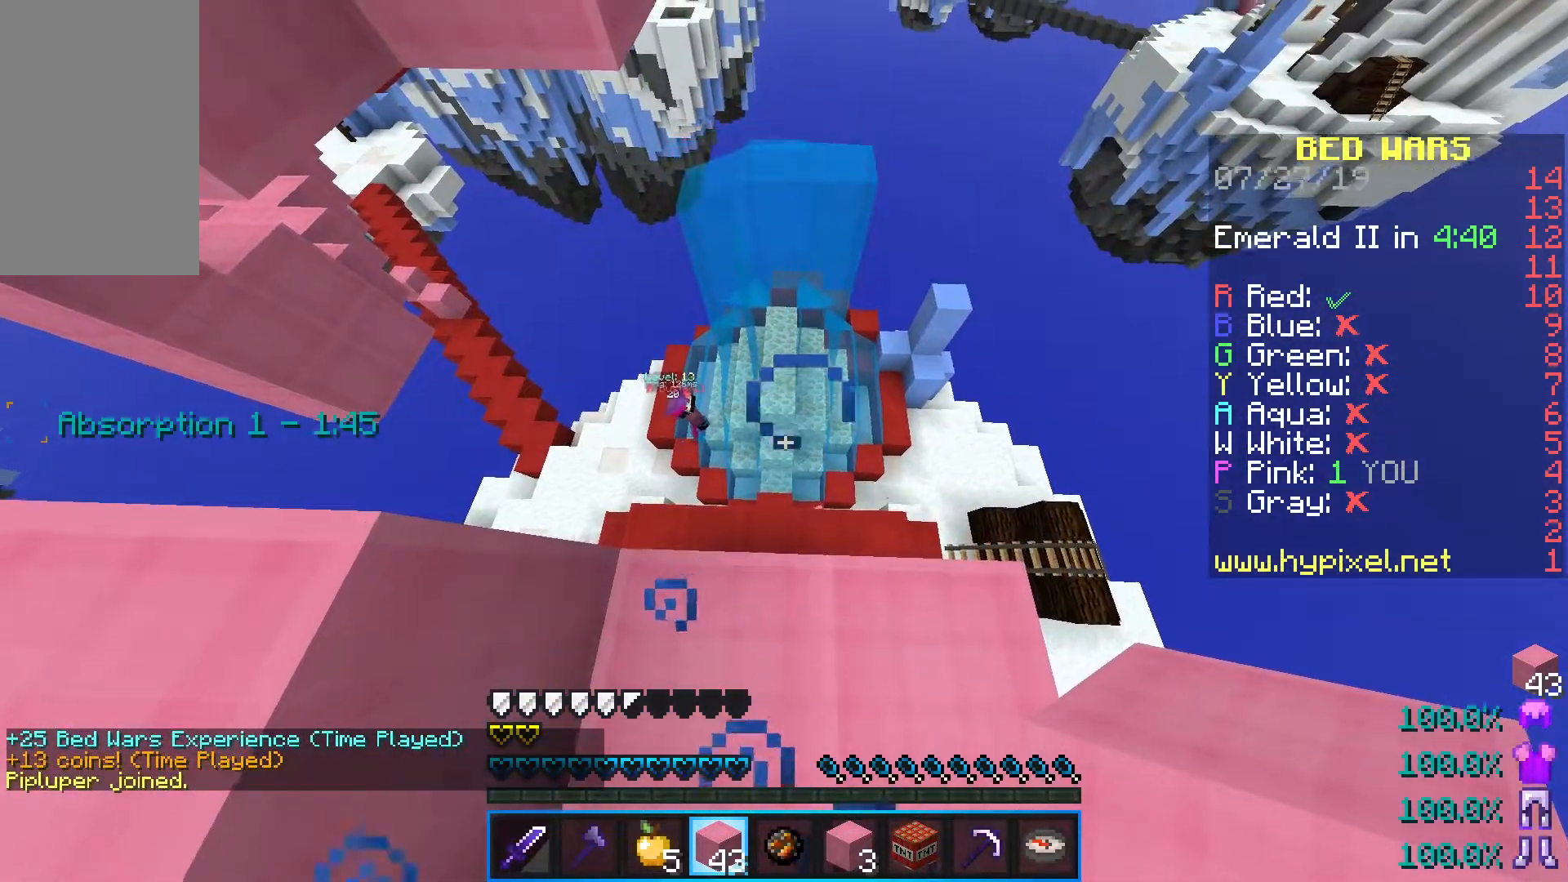
{"keys": ["shift"], "mouse": [], "events": []}
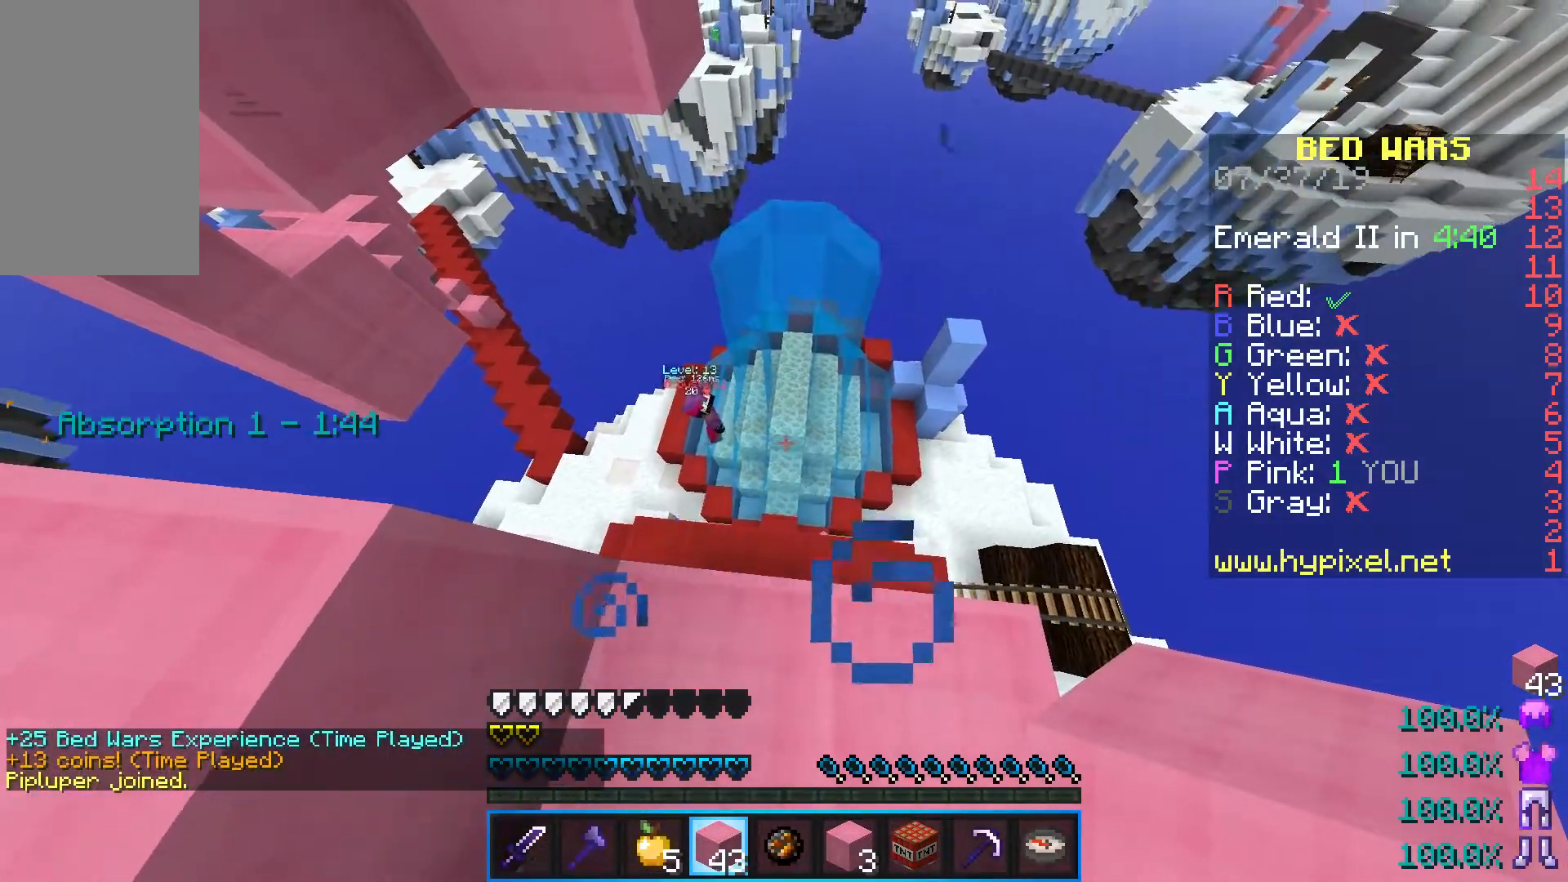
{"keys": ["a", "shift", "space"], "mouse": [], "events": [[133, "s", "down"], [183, "a", "down"], [417, "s", "up"], [433, "space", "down"]]}
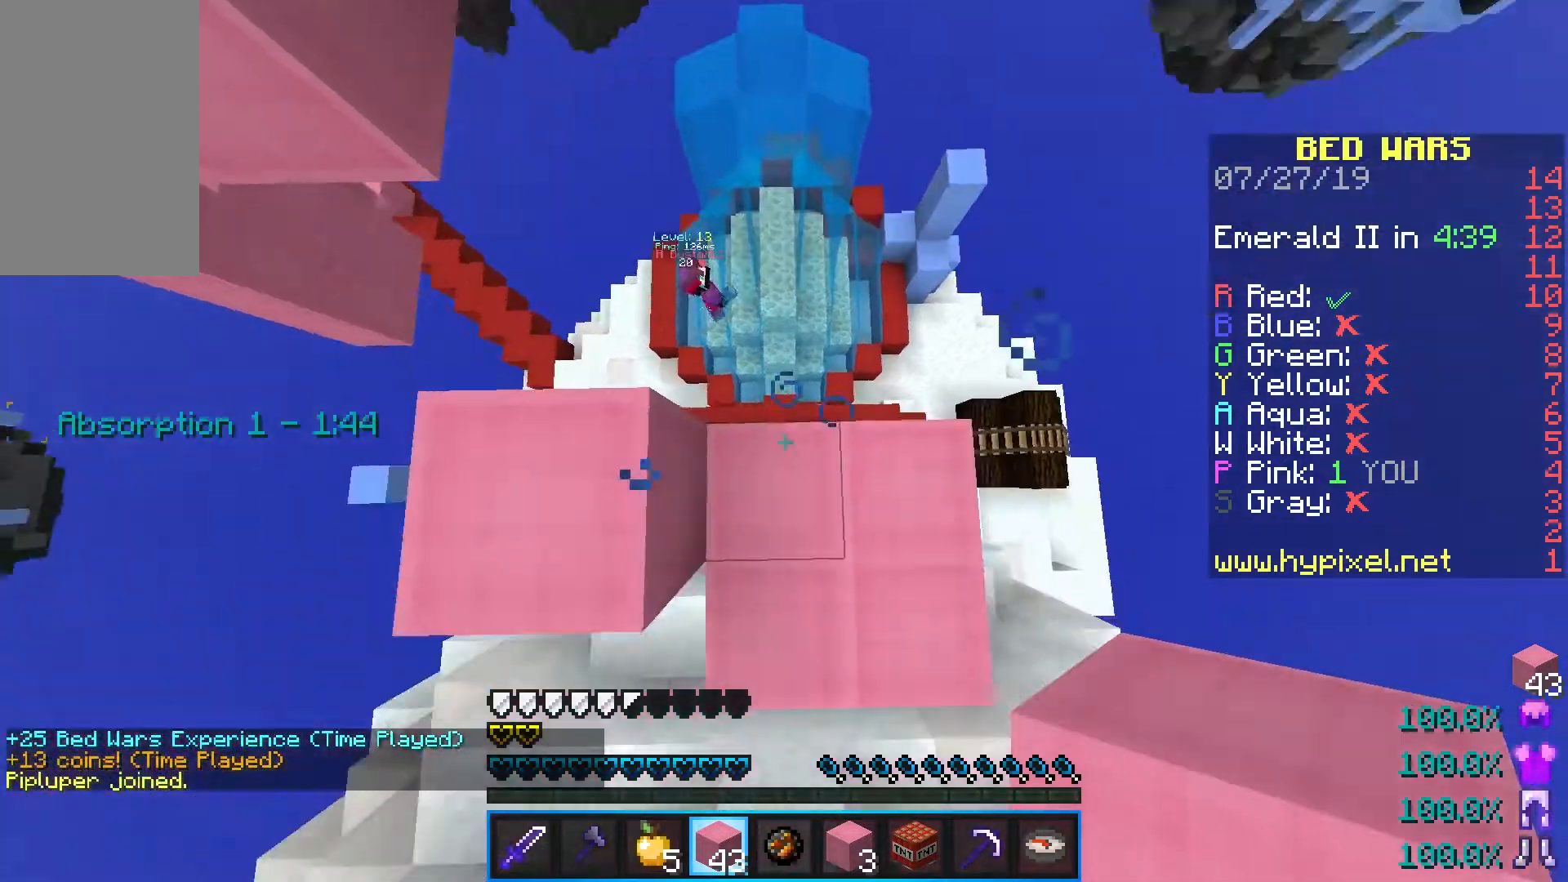
{"keys": ["shift", "space"], "mouse": [], "events": [[17, "a", "up"], [133, "mouse_right", "down"], [167, "space", "up"], [317, "mouse_right", "up"], [317, "space", "down"]]}
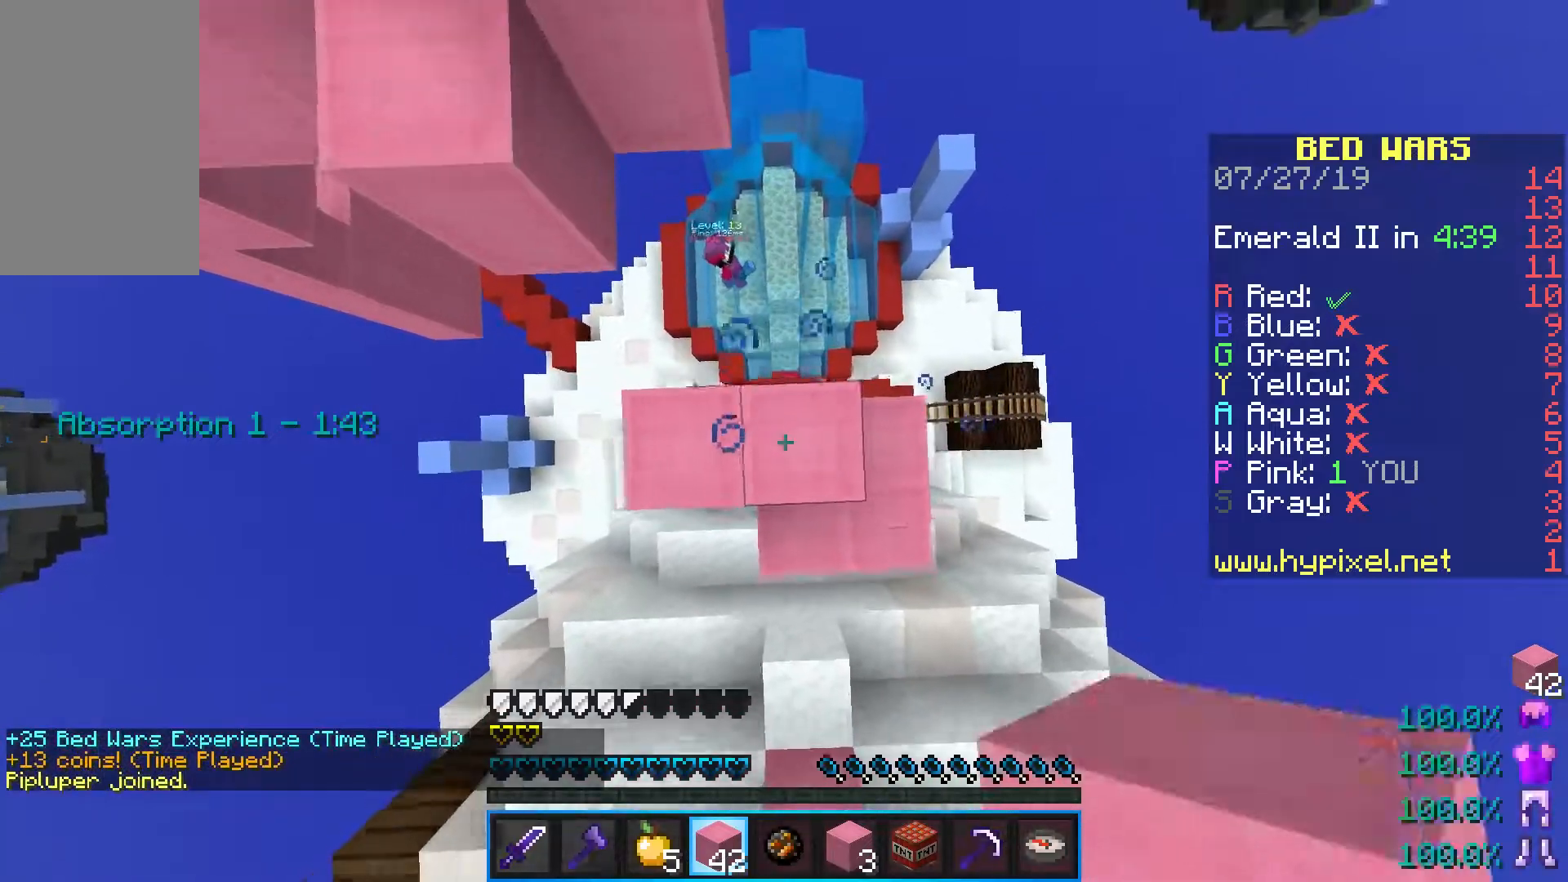
{"keys": ["shift", "space"], "mouse": [], "events": [[133, "mouse_right", "down"], [133, "space", "up"], [283, "mouse_right", "up"], [300, "space", "down"]]}
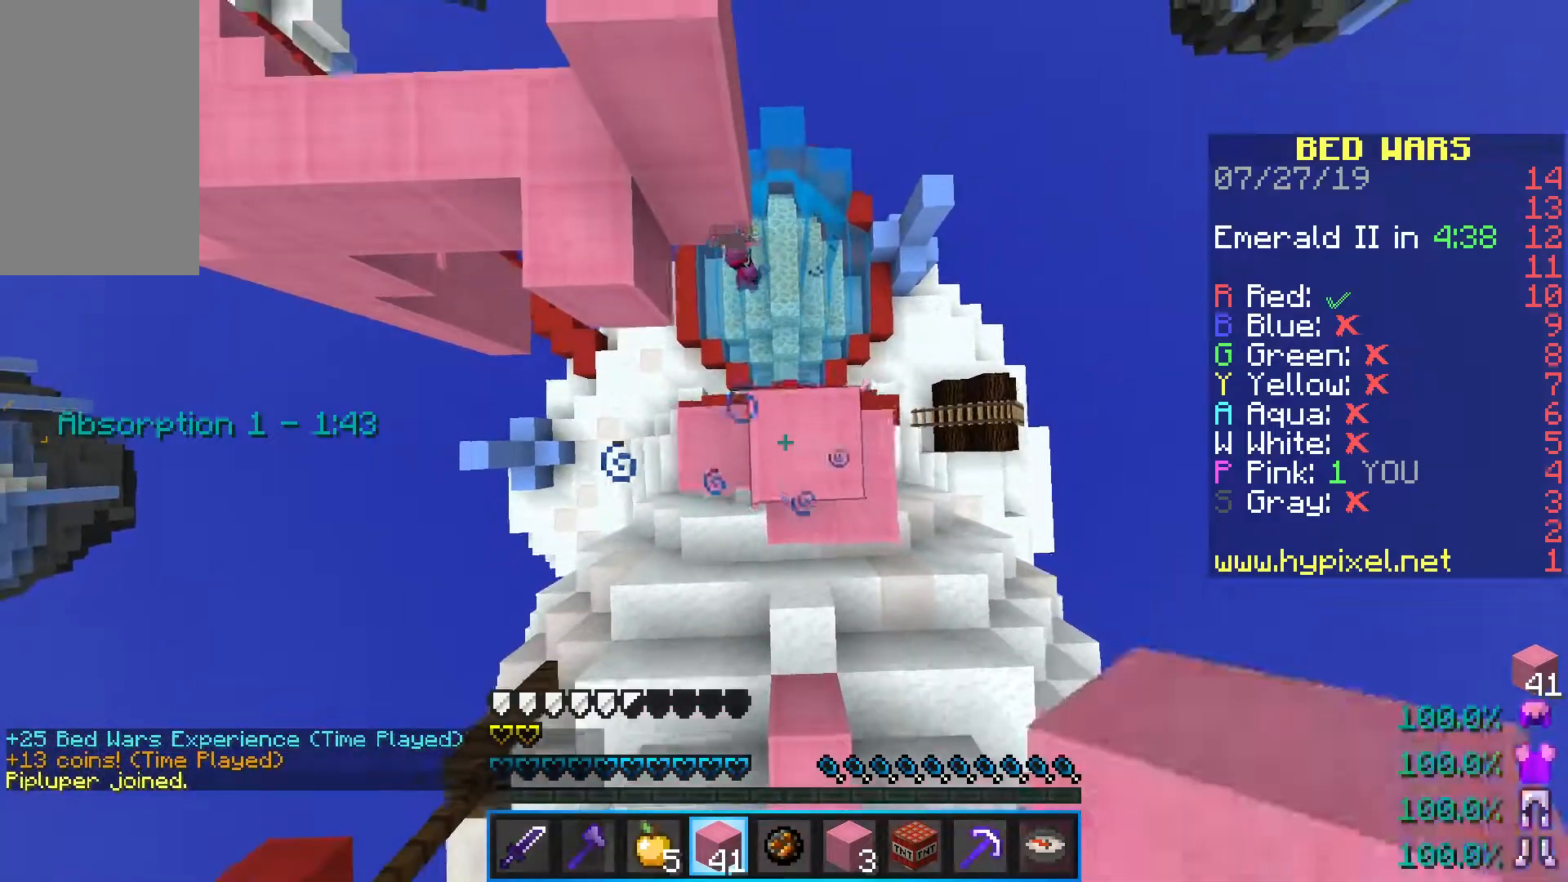
{"keys": [], "mouse": [], "events": [[17, "d", "down"], [67, "mouse_right", "down"], [67, "space", "up"], [183, "mouse_right", "up"], [400, "d", "up"], [500, "shift", "up"]]}
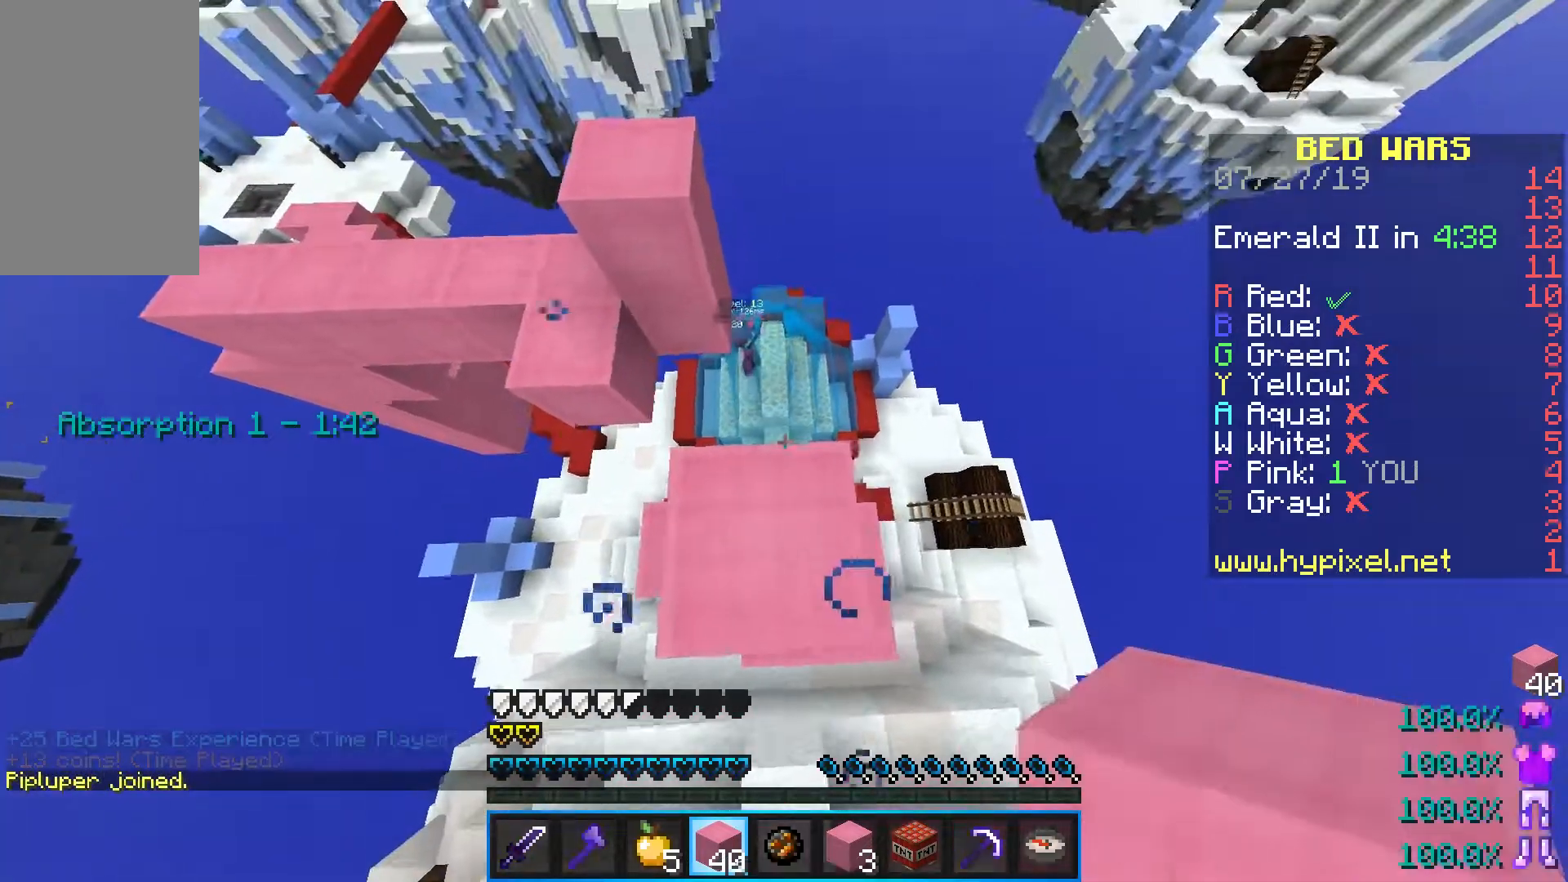
{"keys": [], "mouse": [], "events": []}
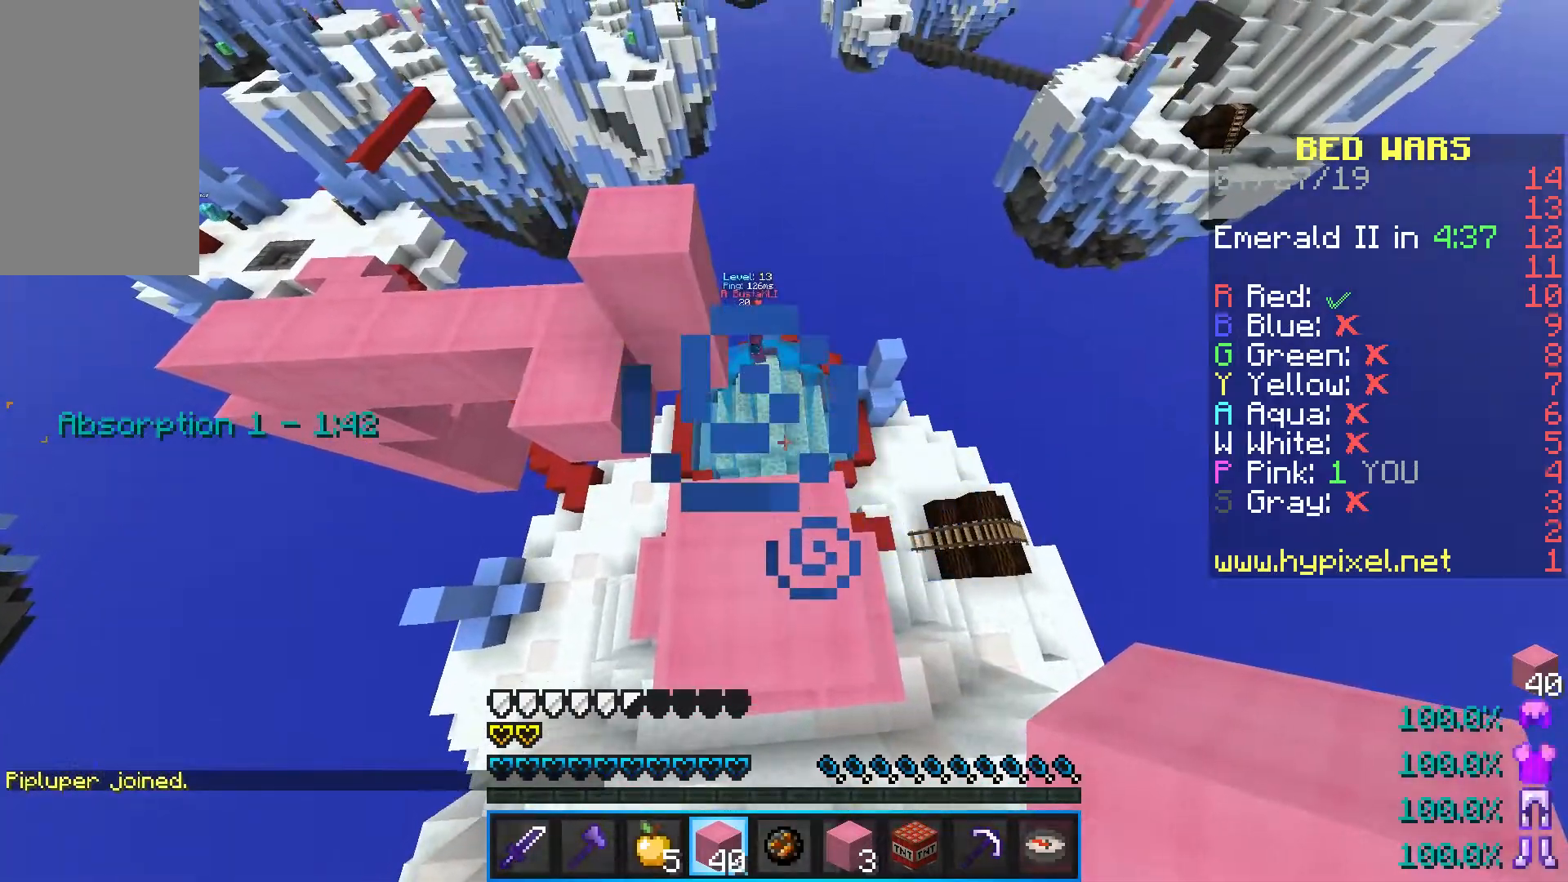
{"keys": [], "mouse": [], "events": []}
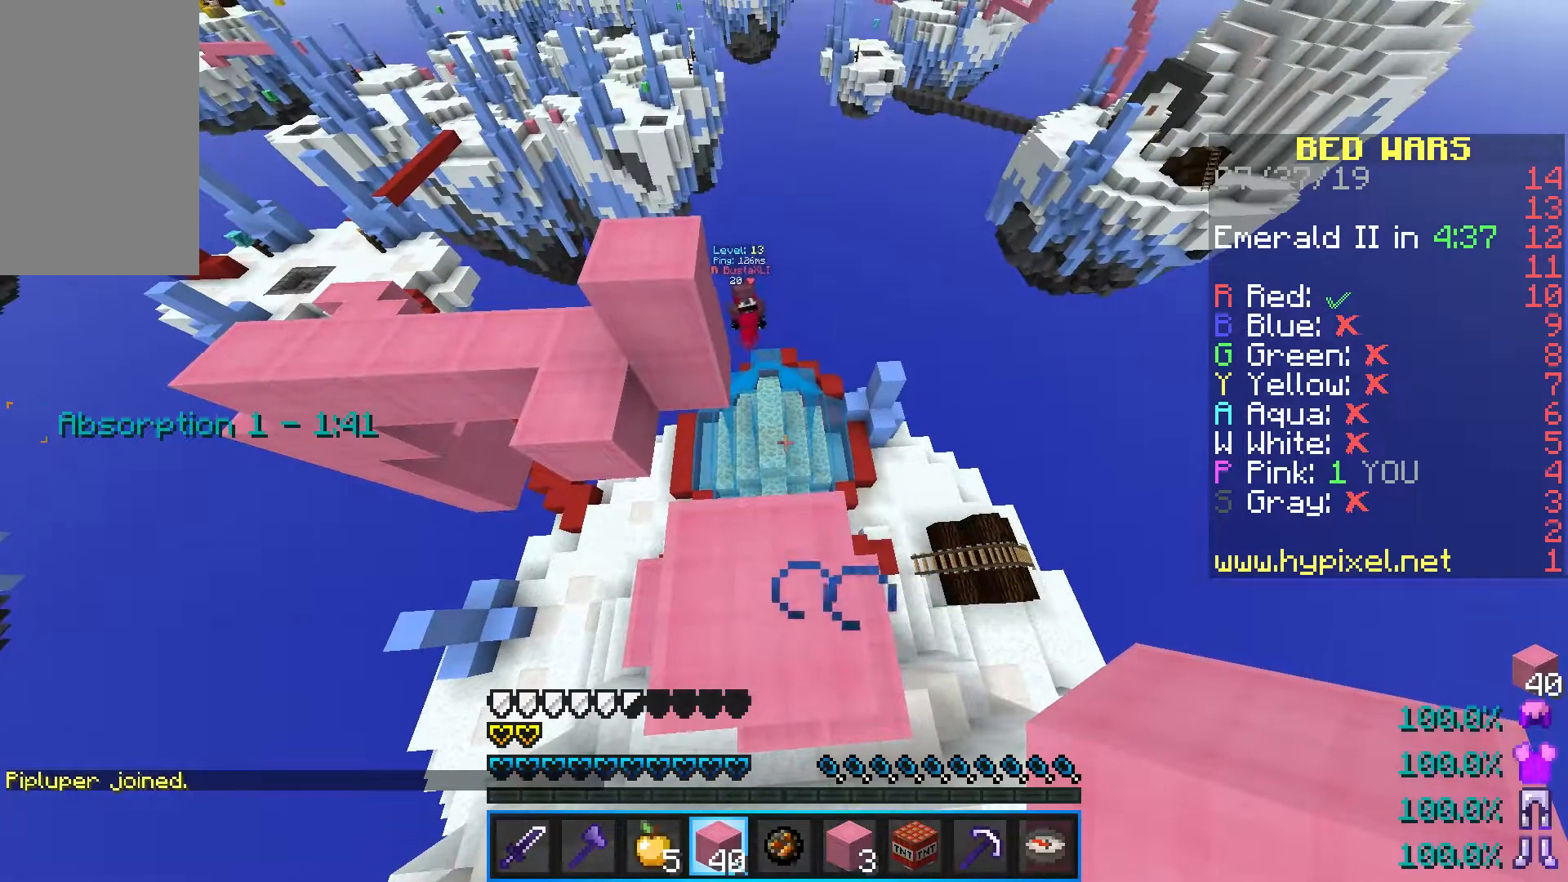
{"keys": [], "mouse": [], "events": []}
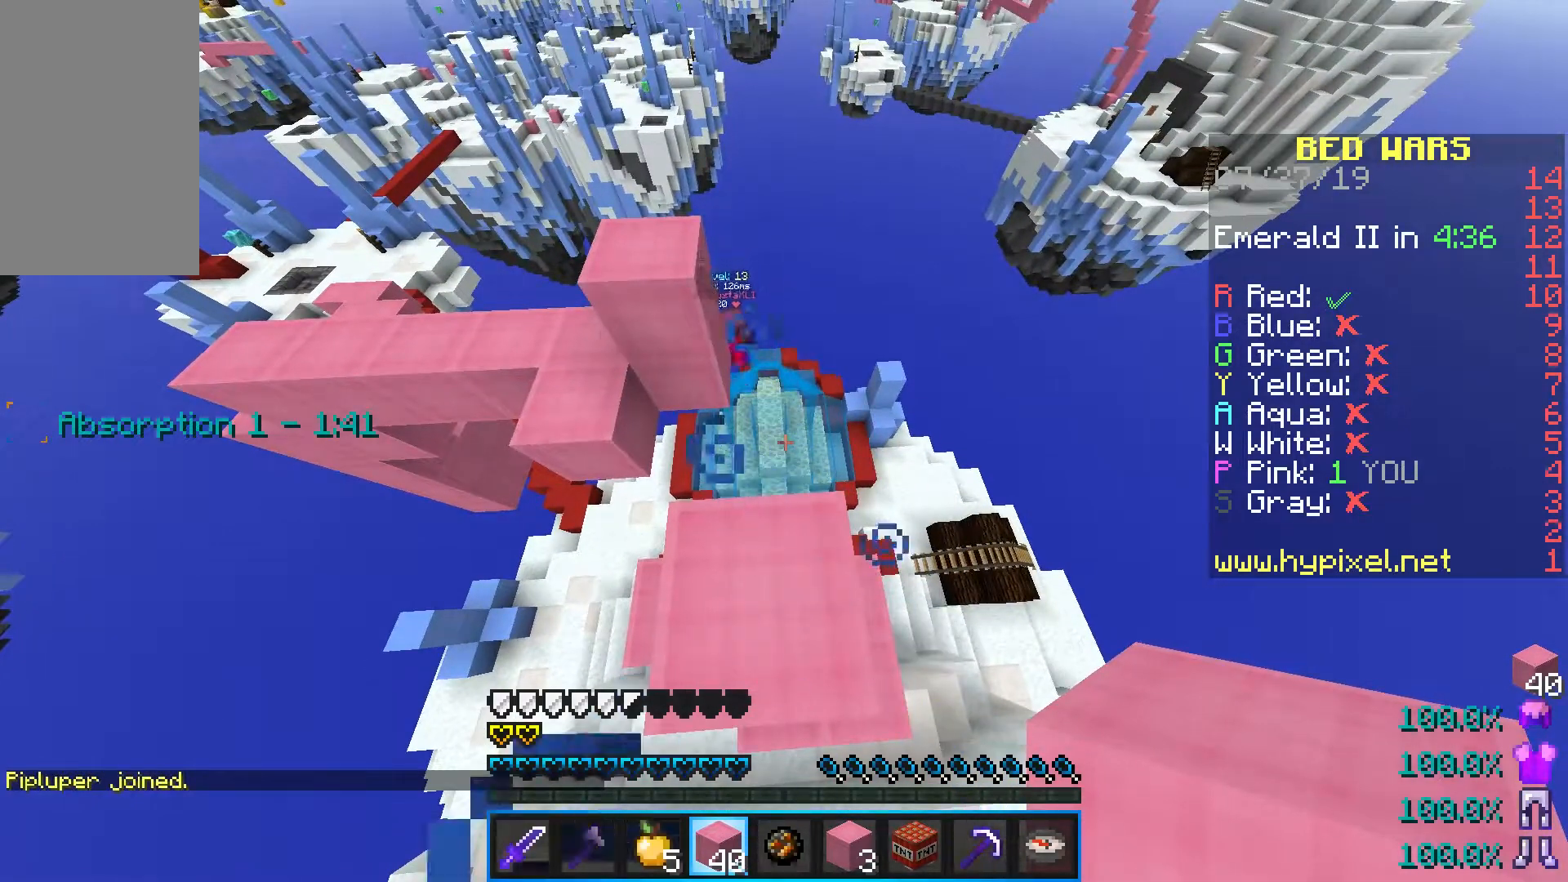
{"keys": [], "mouse": [], "events": []}
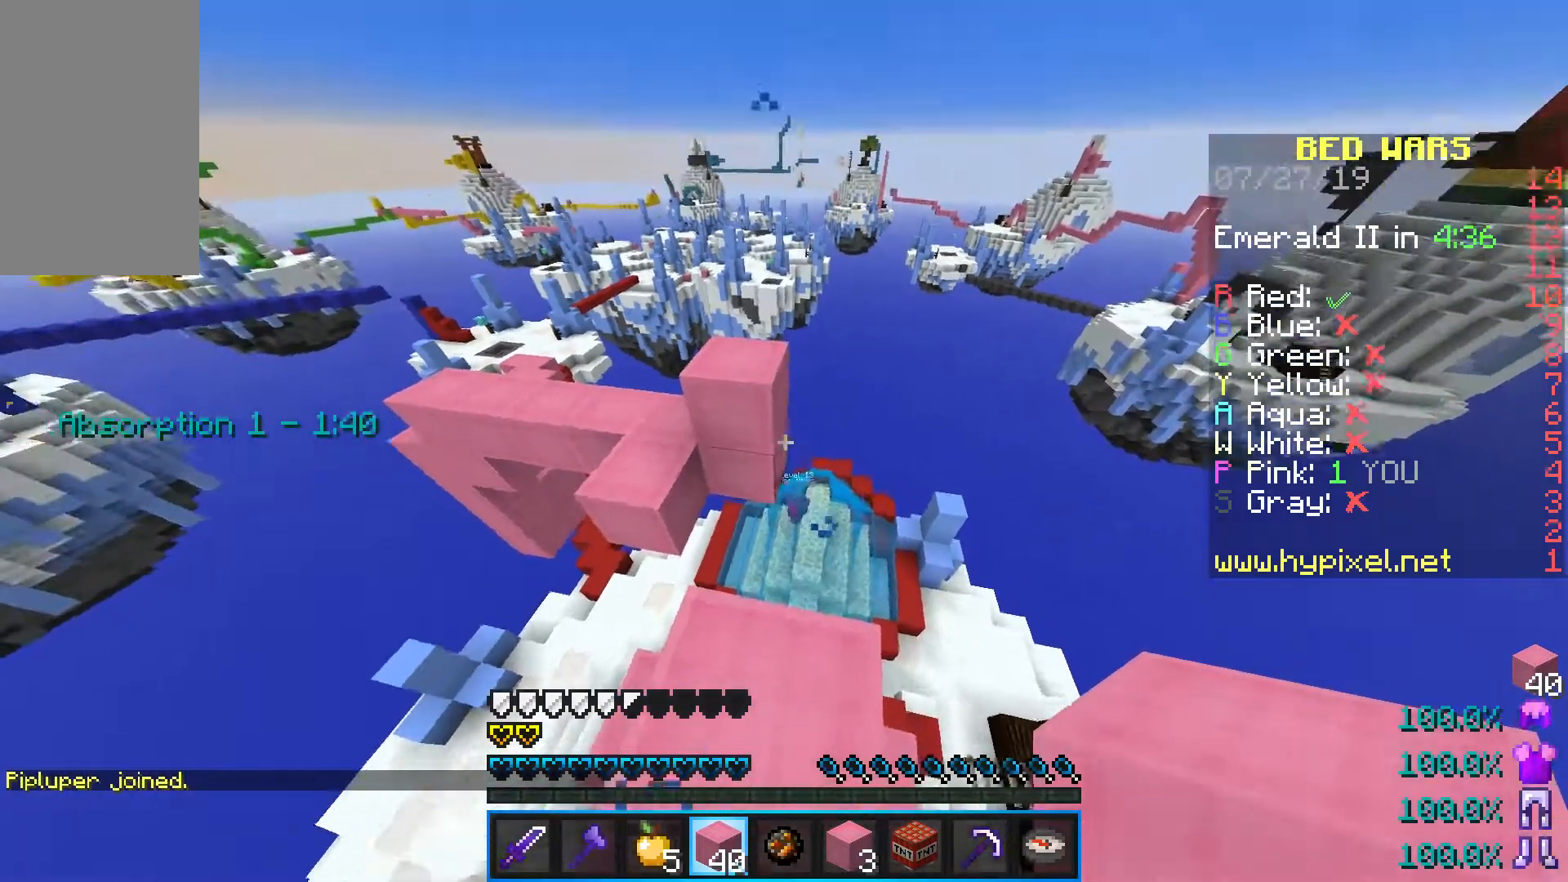
{"keys": [], "mouse": ["right"], "events": [[283, "mouse_right", "down"], [400, "mouse_right", "up"], [467, "mouse_right", "down"]]}
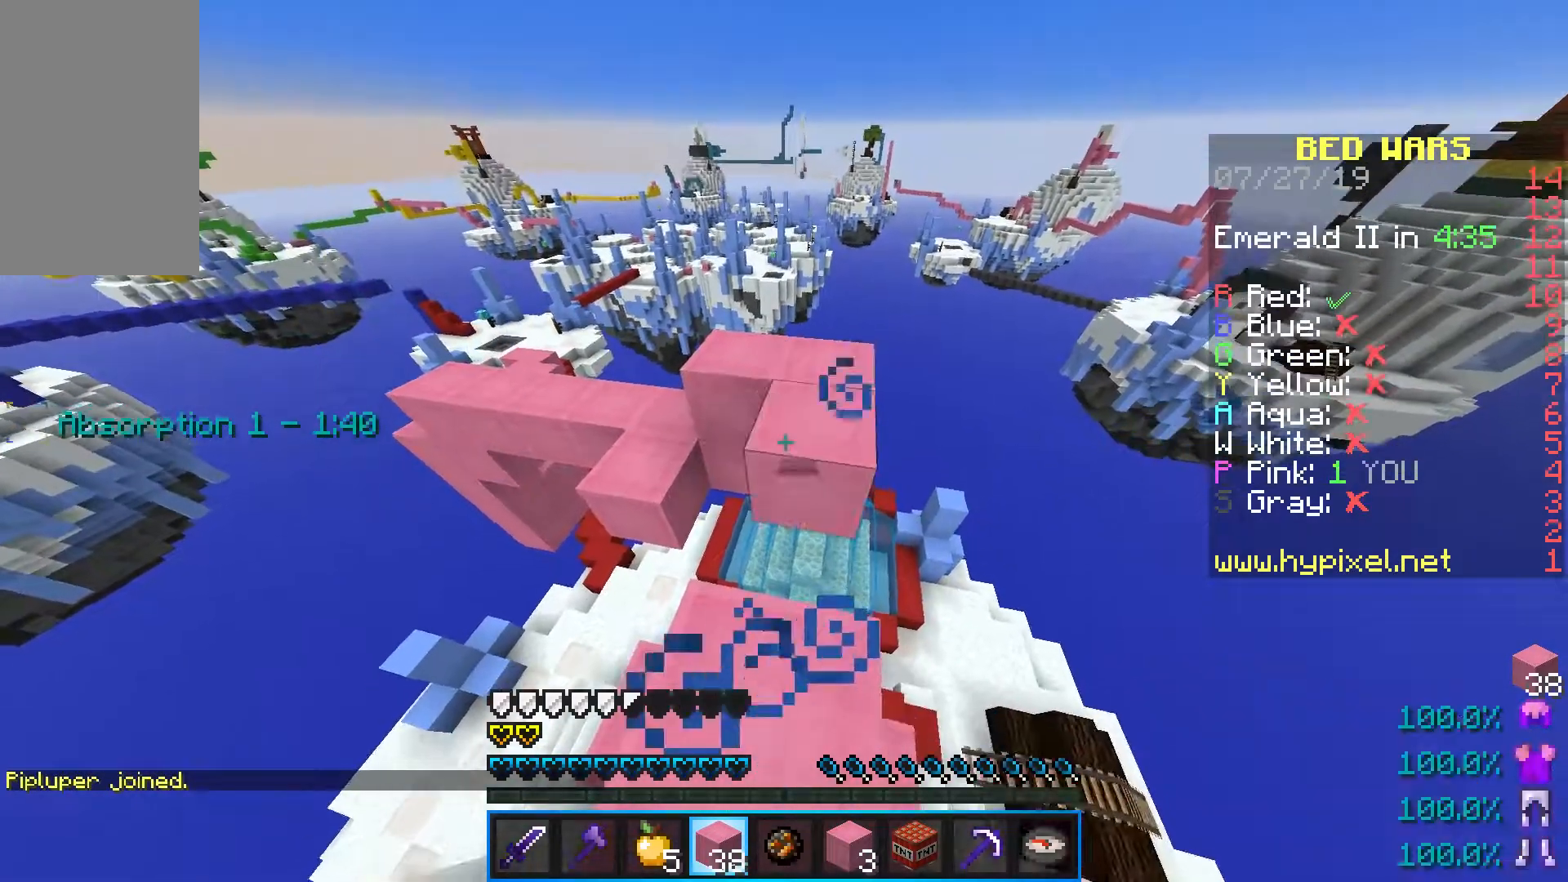
{"keys": ["w"], "mouse": [], "events": [[83, "mouse_right", "up"], [333, "mouse_right", "down"], [367, "w", "down"], [483, "mouse_right", "up"]]}
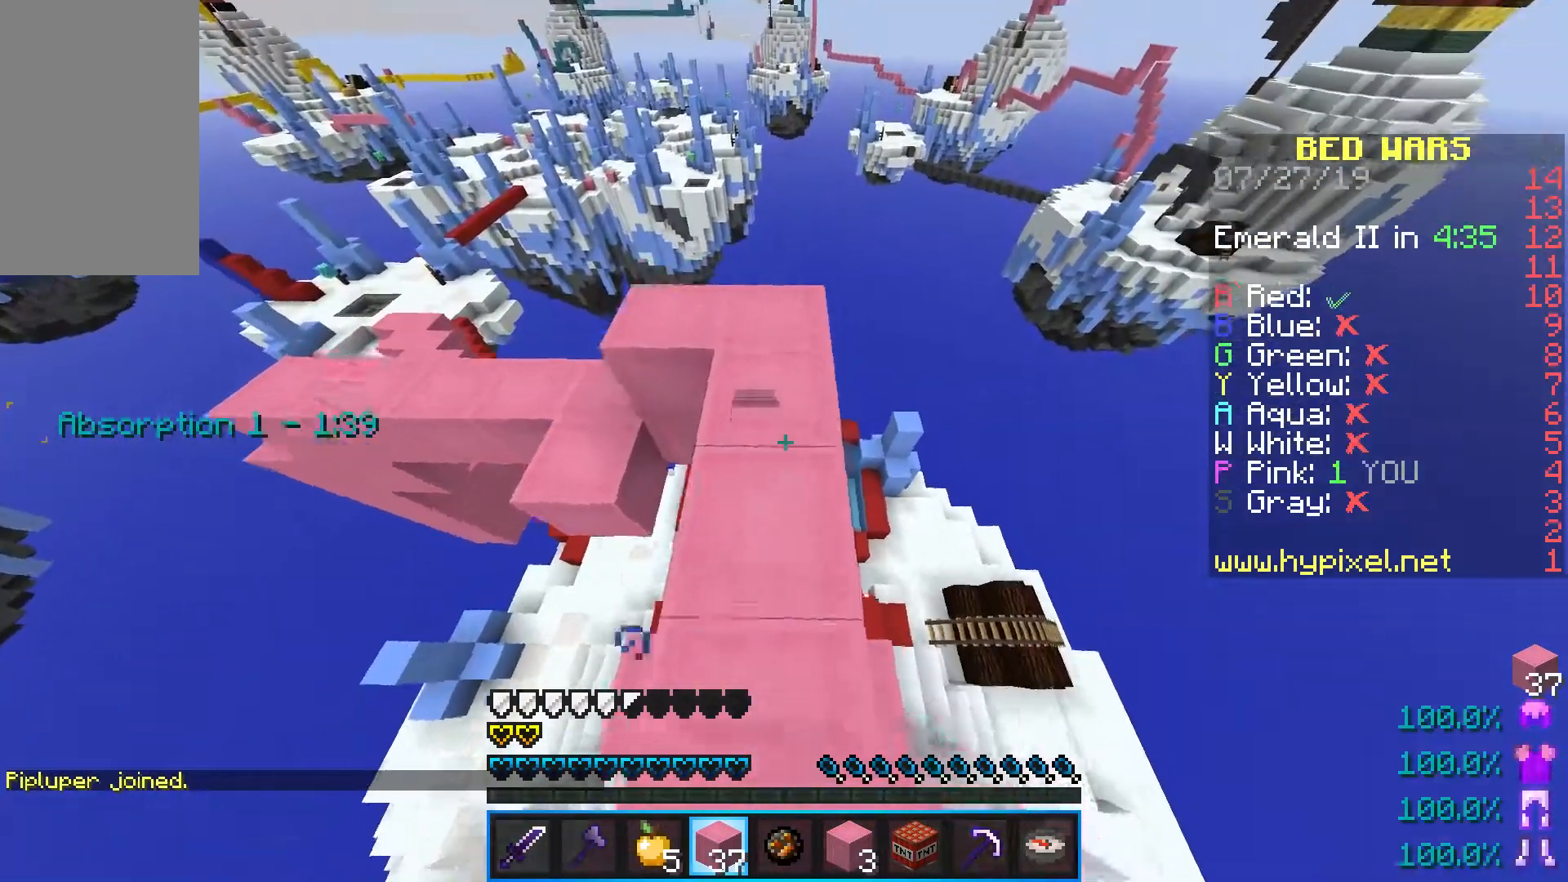
{"keys": ["shift", "w"], "mouse": [], "events": [[500, "shift", "down"]]}
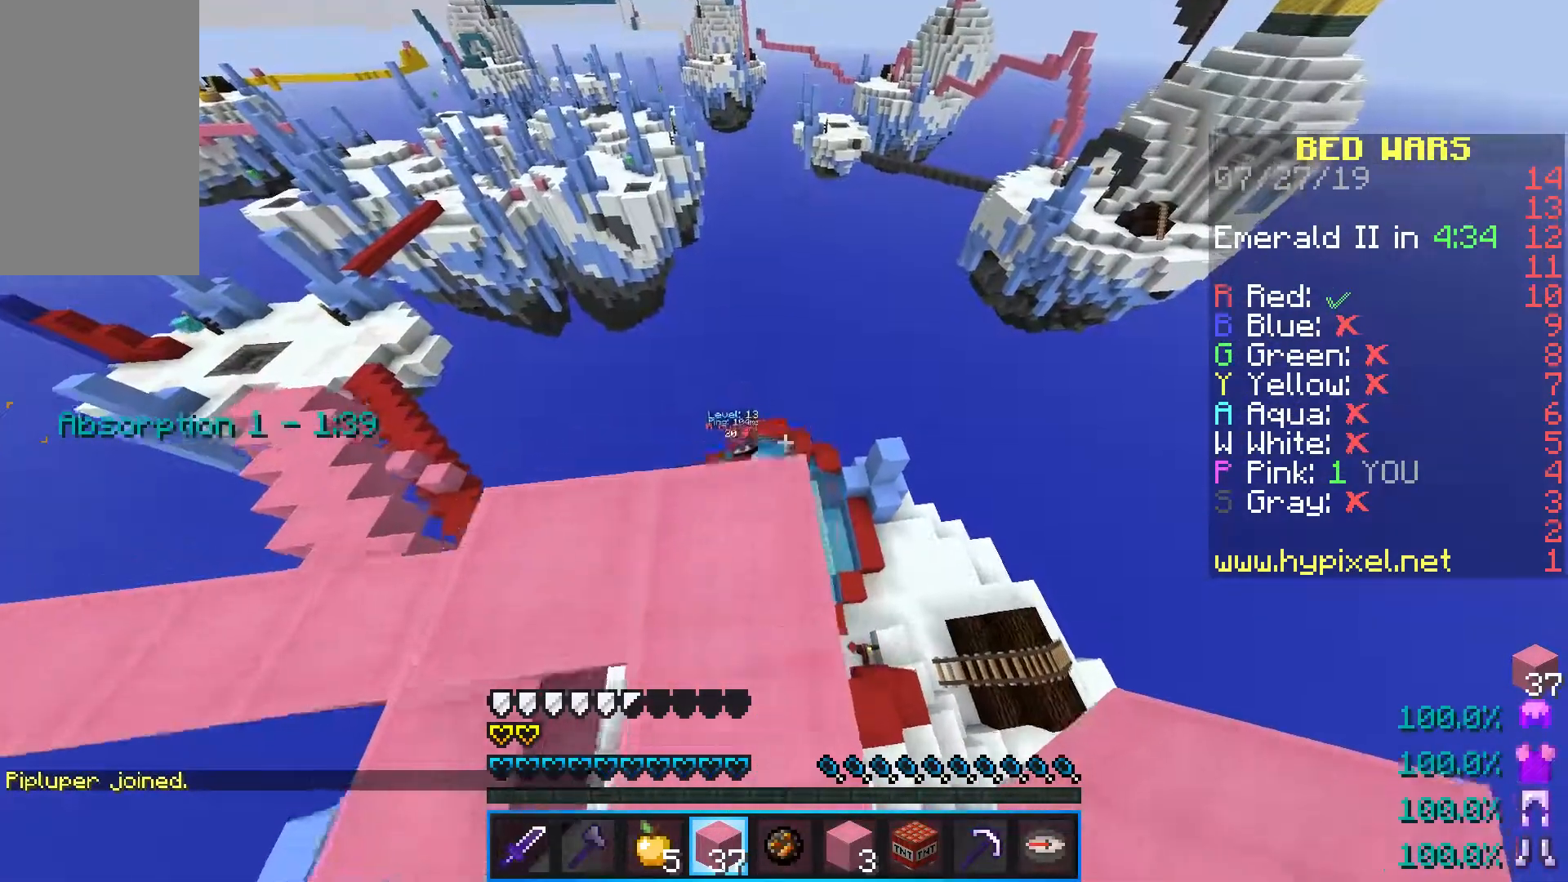
{"keys": ["a", "s", "shift"], "mouse": [], "events": [[233, "a", "down"], [300, "w", "up"], [433, "s", "down"]]}
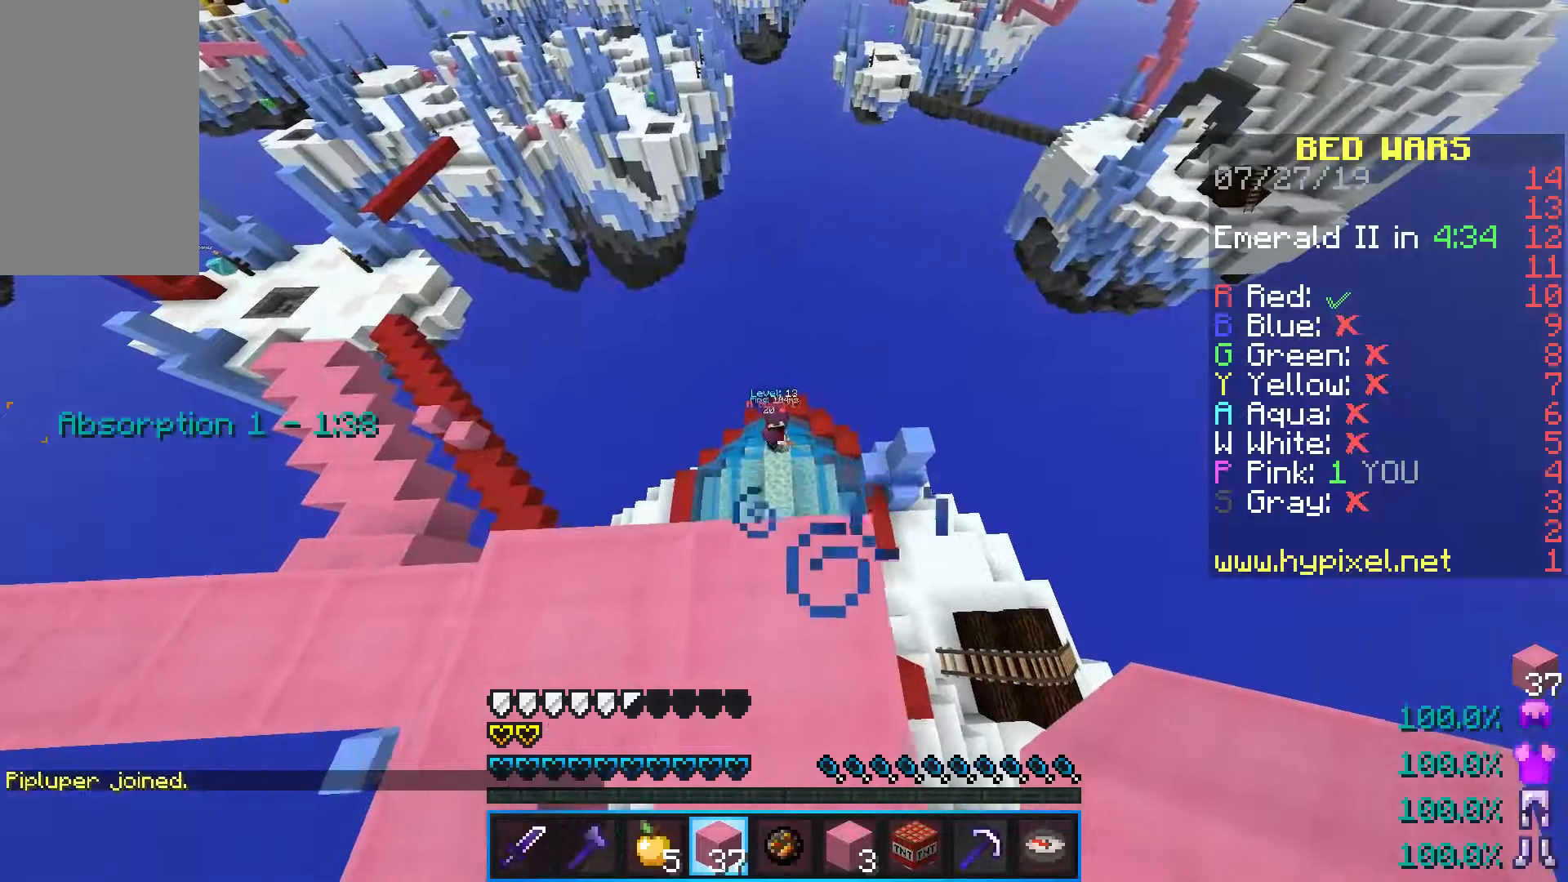
{"keys": ["shift"], "mouse": [], "events": [[83, "a", "up"], [117, "s", "up"], [183, "w", "down"], [500, "w", "up"]]}
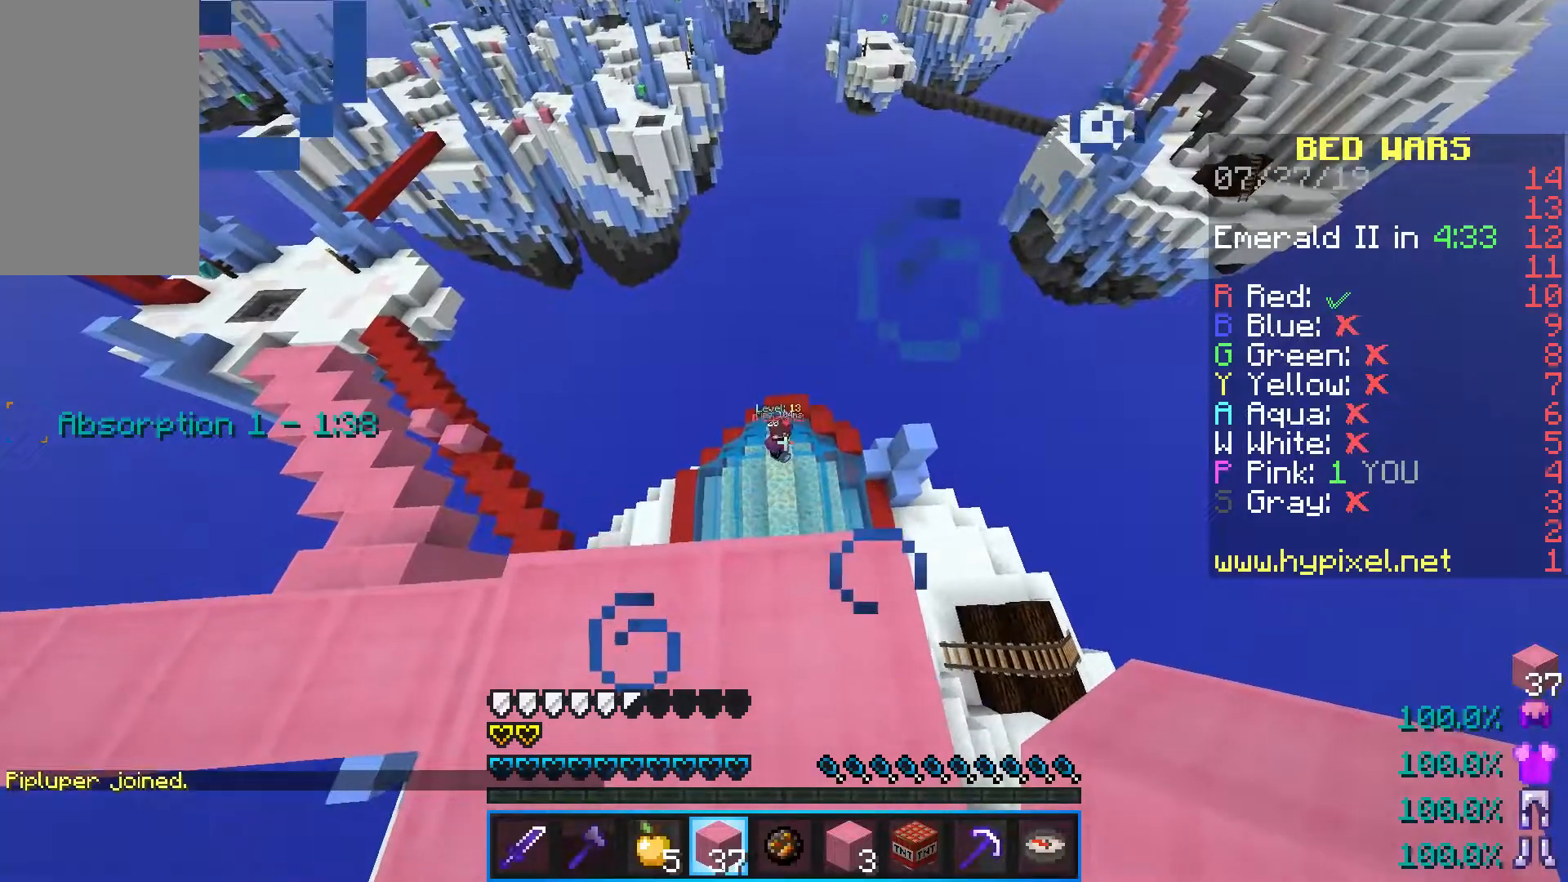
{"keys": ["shift"], "mouse": [], "events": []}
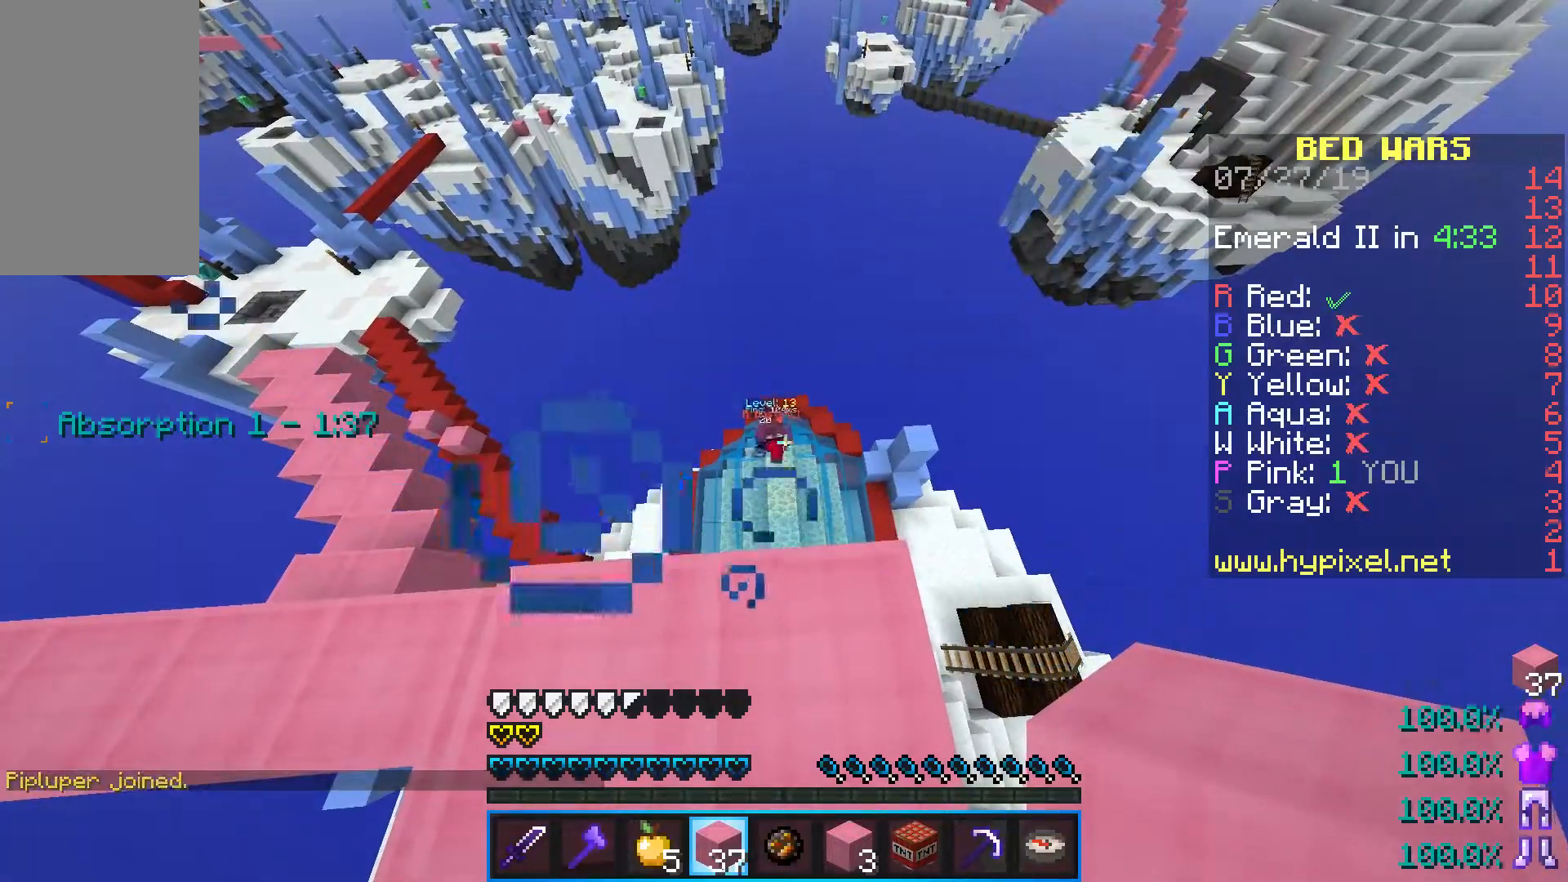
{"keys": ["shift"], "mouse": [], "events": []}
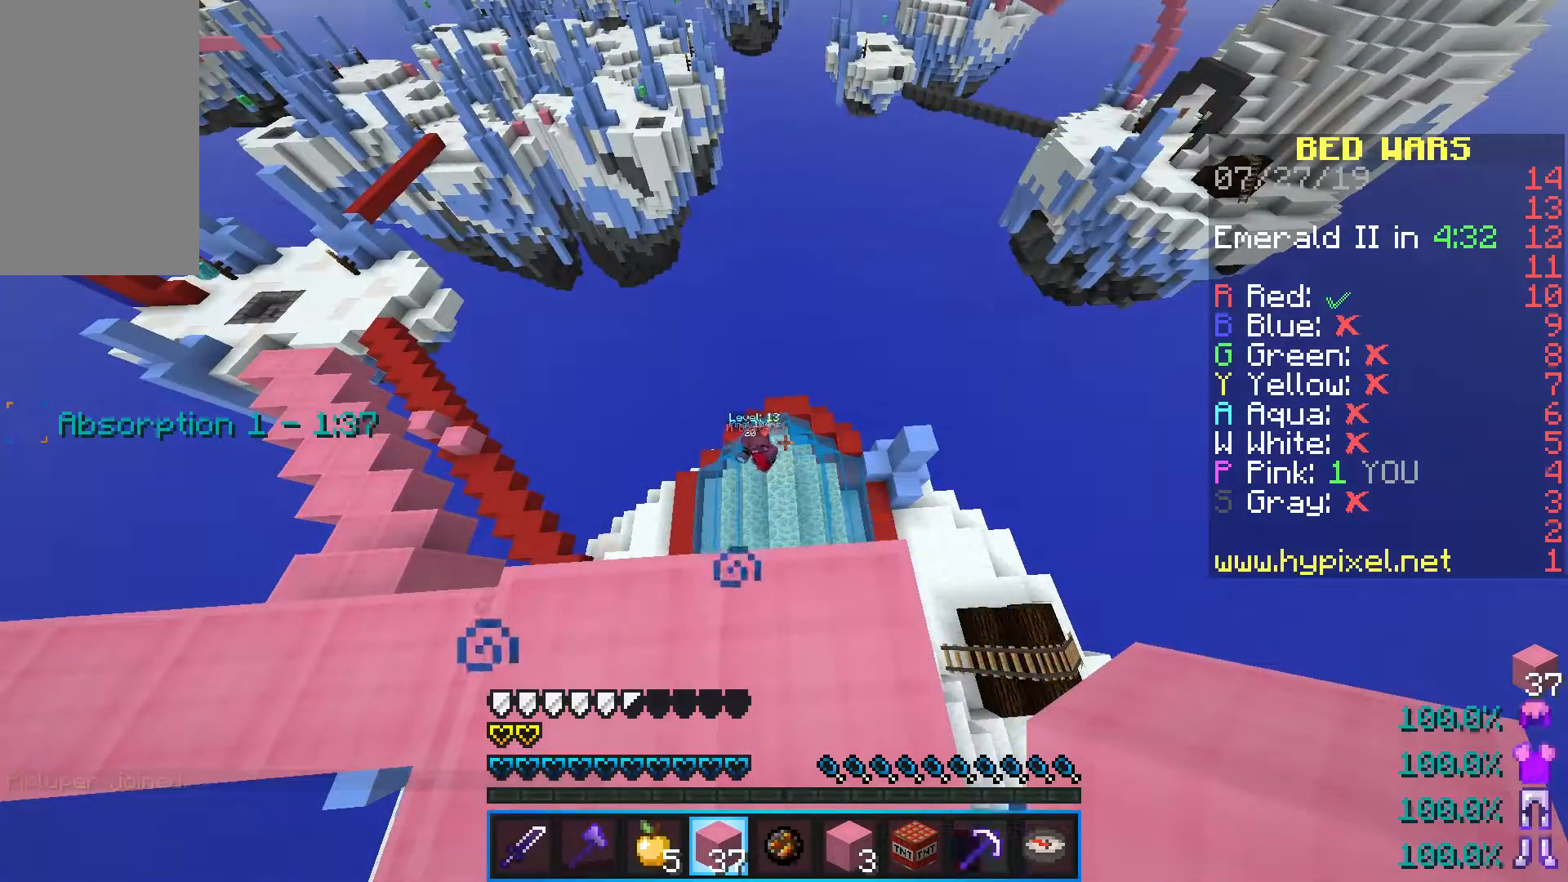
{"keys": ["shift"], "mouse": [], "events": []}